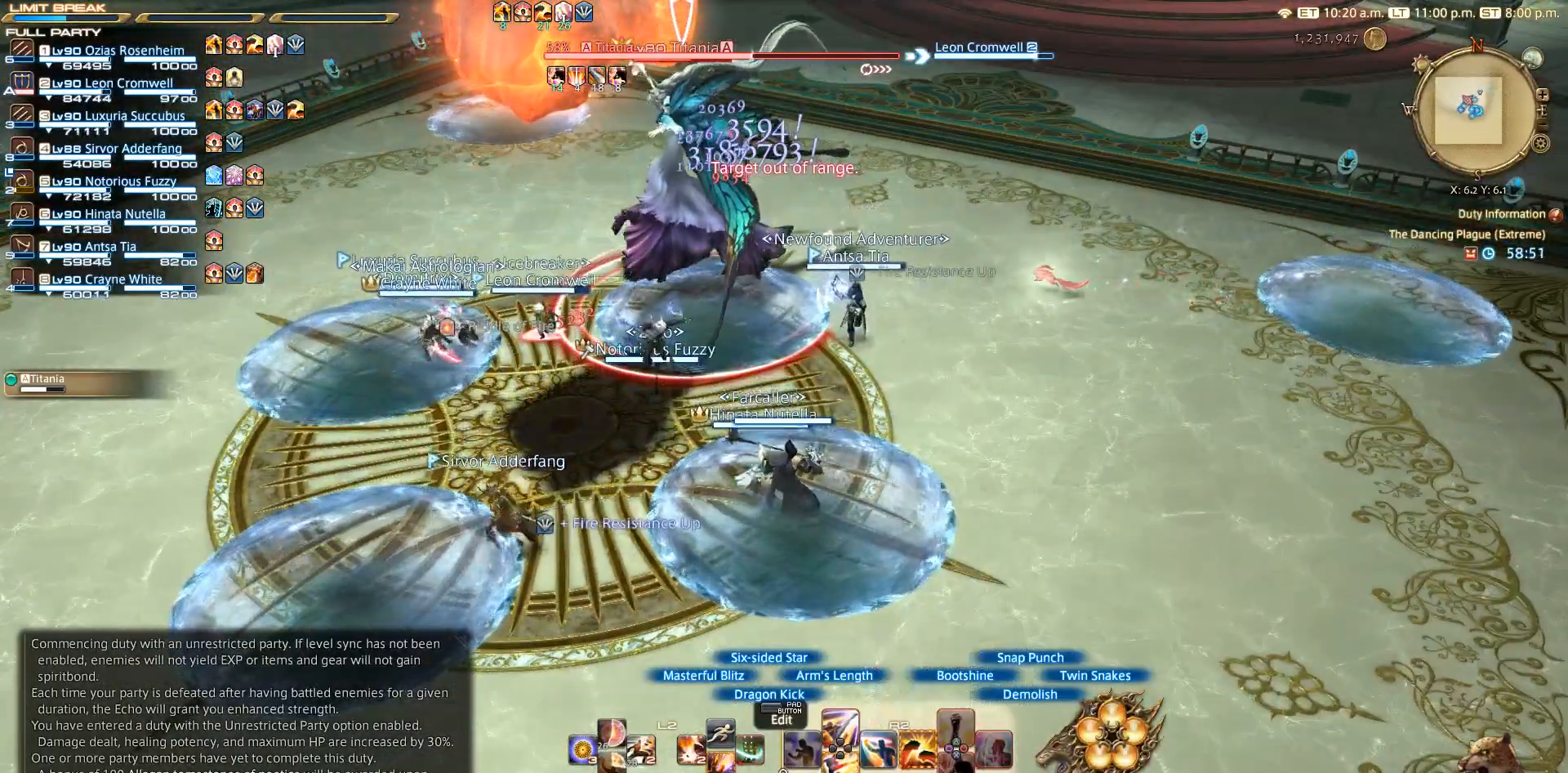
Gameplay with a controller (PlayStation layout); each line is a JSON object with the inputs held at the frame after it (dt_ms = milliseconds from this image to that frame). "events" lists button and stick changes between this image and that frame as [ms after this image, input, new state], when the widget could be followed in between. Not read: R3.
{"dt_ms": 500, "buttons": ["R2"], "left_stick": "center", "right_stick": "left", "events": []}
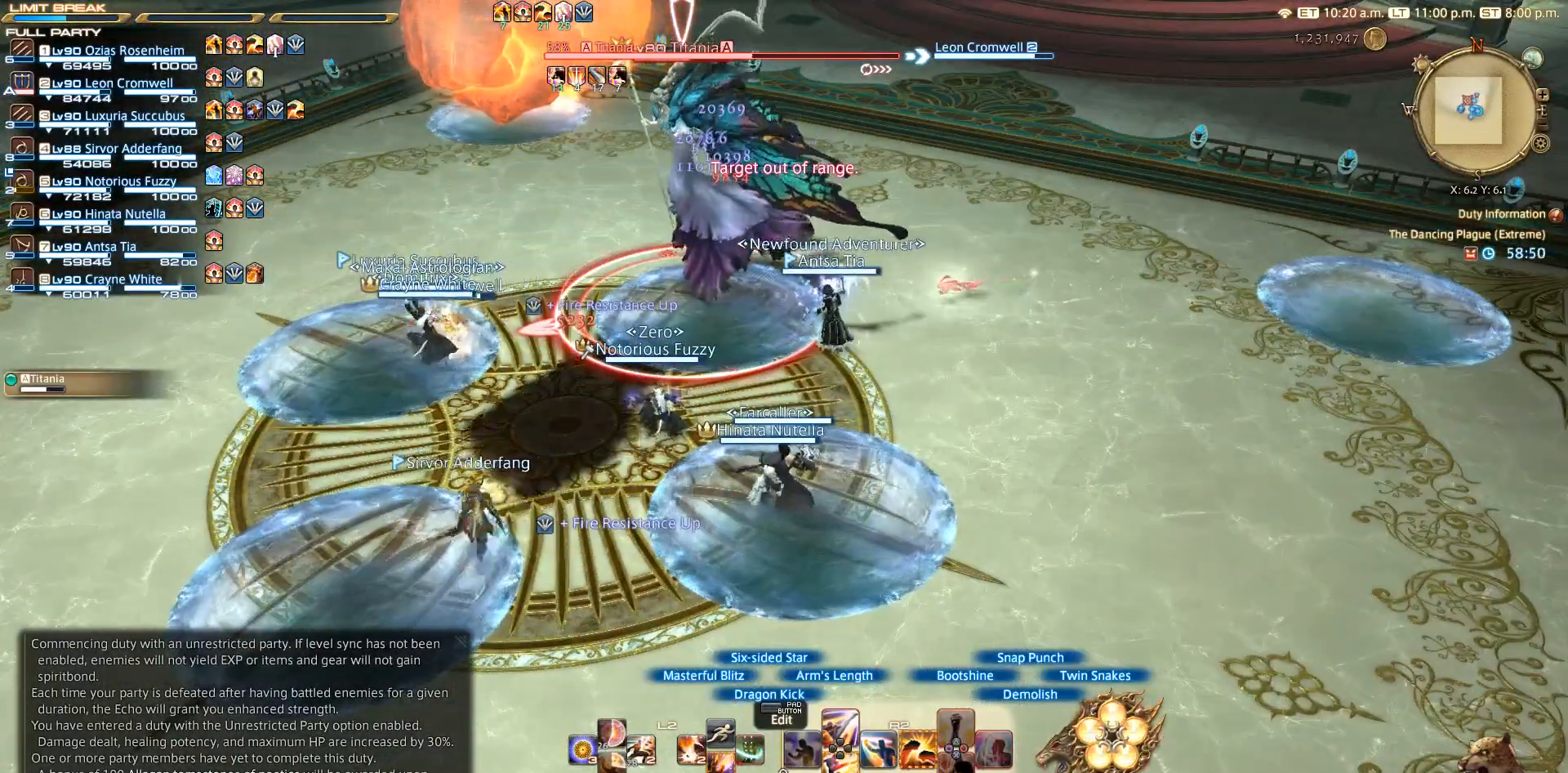
{"dt_ms": 500, "buttons": ["R2"], "left_stick": "center", "right_stick": "left", "events": []}
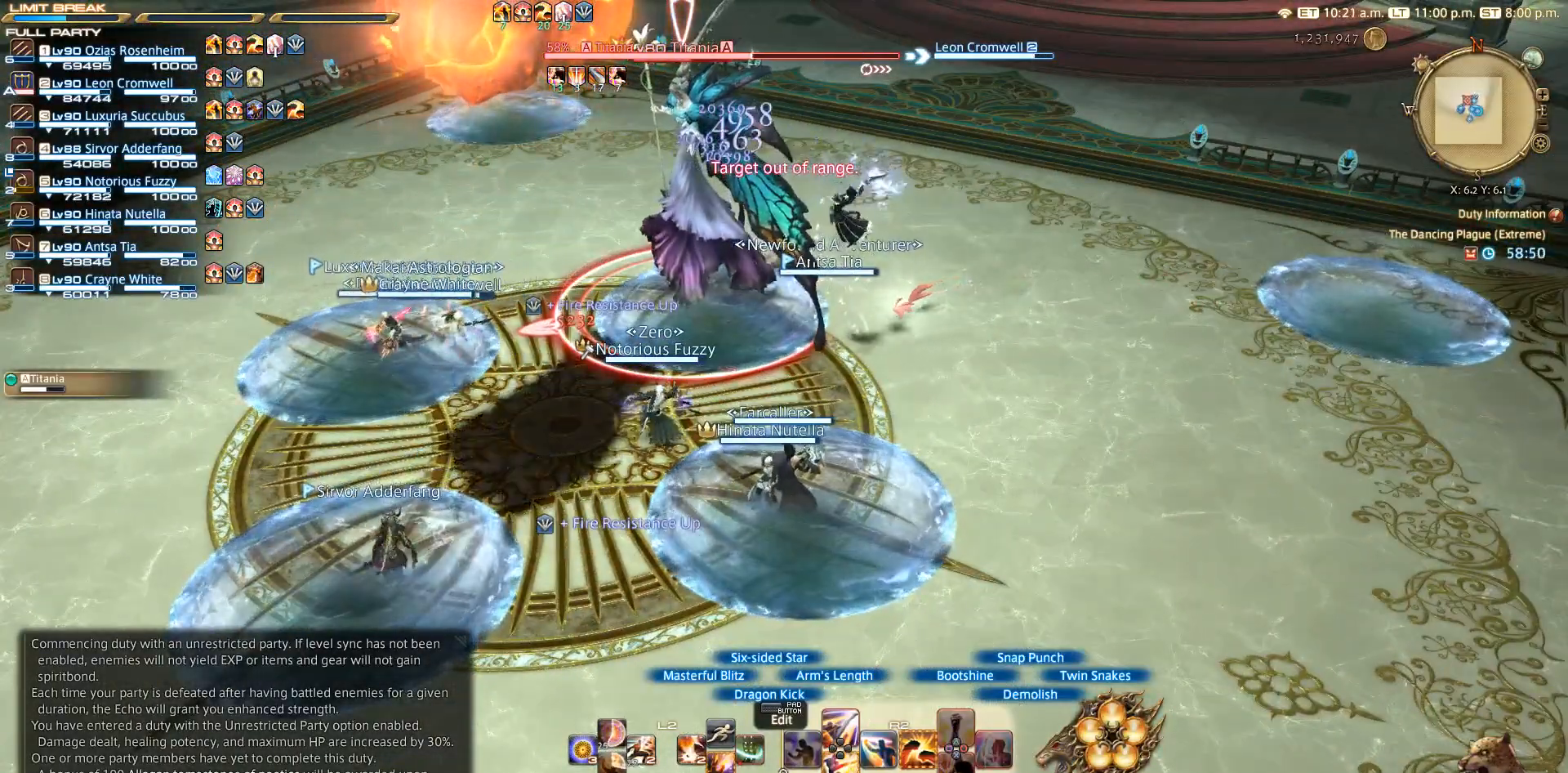
{"dt_ms": 500, "buttons": ["R2"], "left_stick": "center", "right_stick": "left", "events": []}
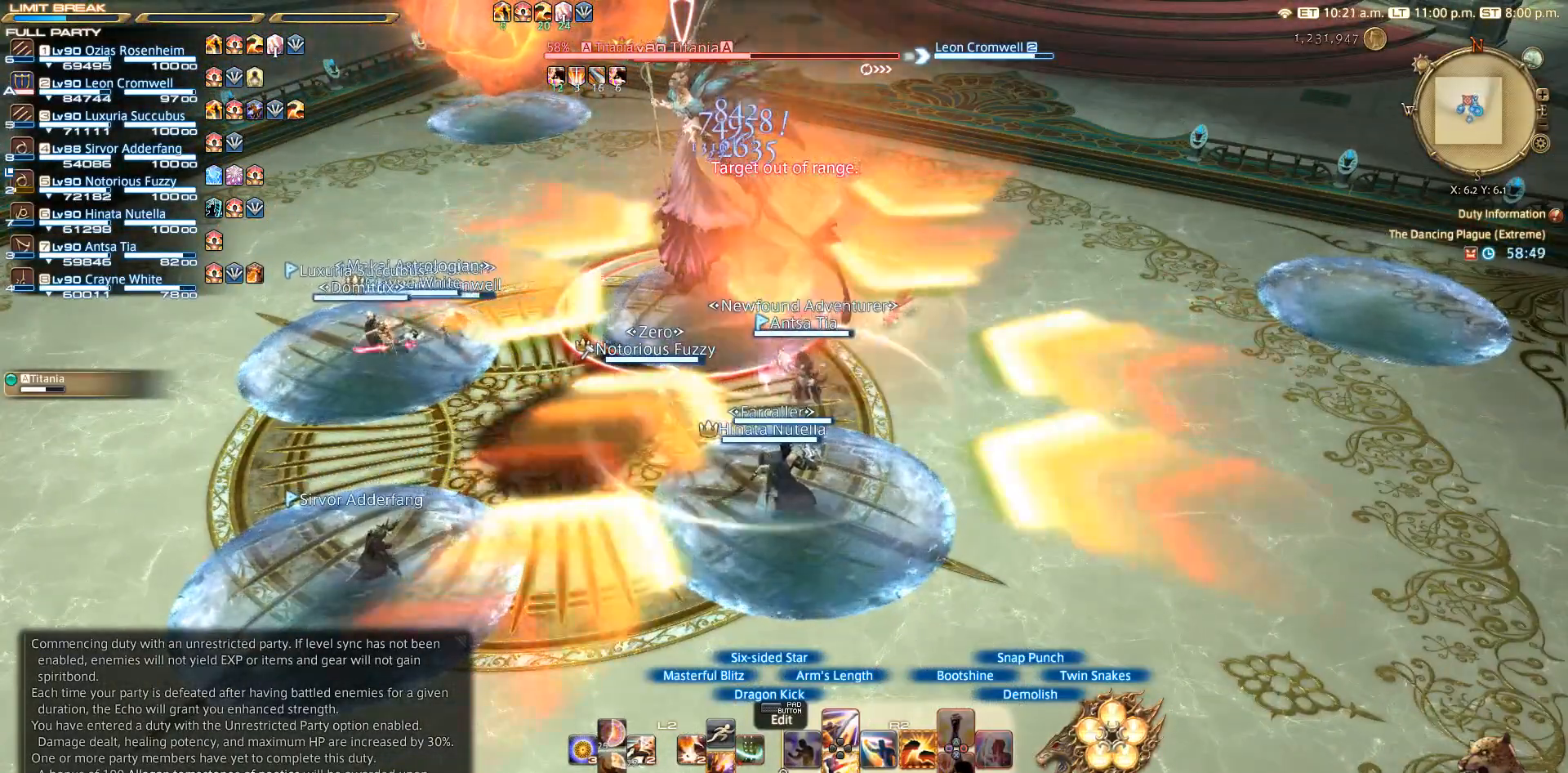
{"dt_ms": 500, "buttons": ["R2"], "left_stick": "down", "right_stick": "left", "events": [[317, "left_stick", "down"]]}
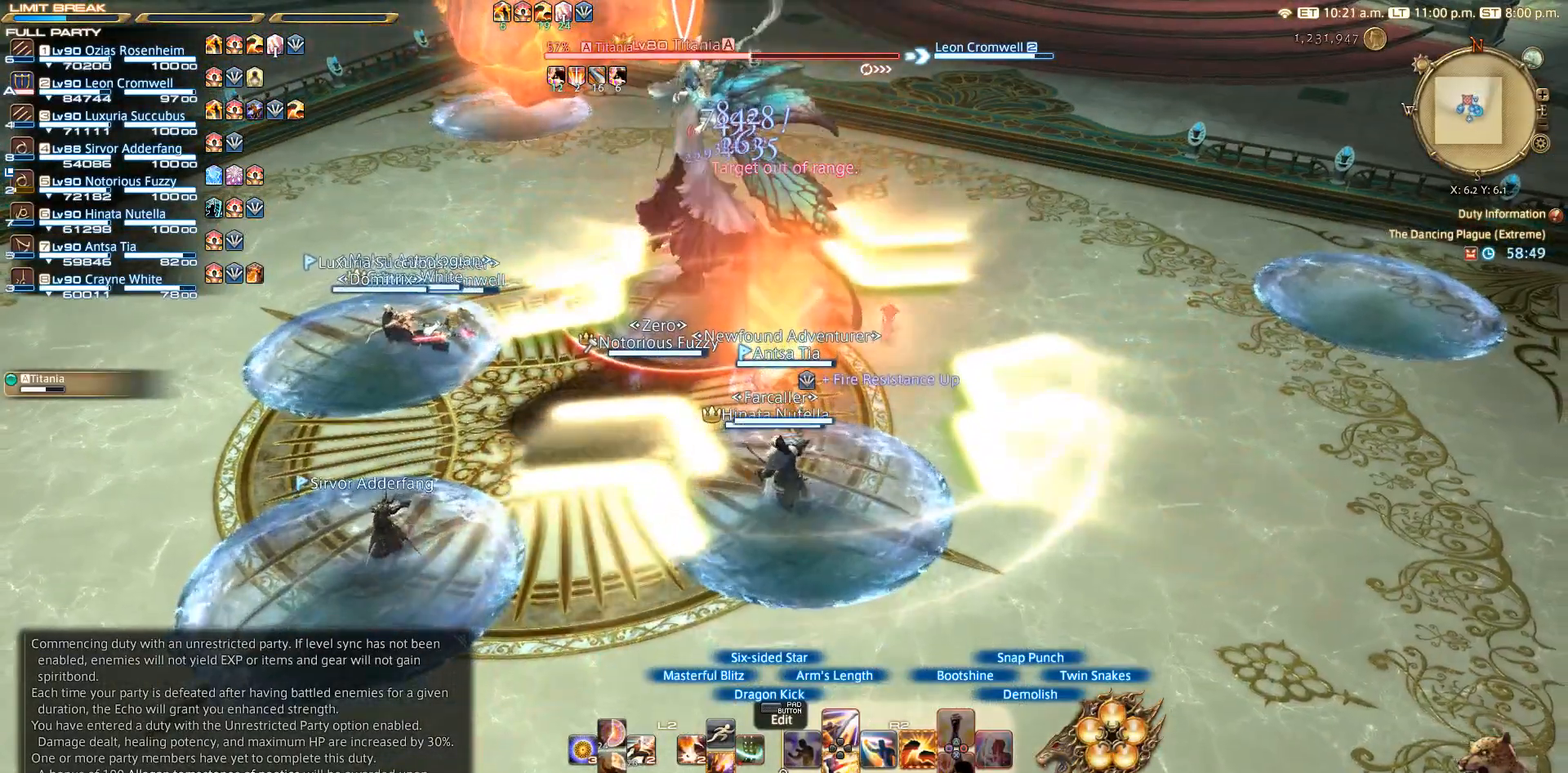
{"dt_ms": 500, "buttons": ["R2"], "left_stick": "up", "right_stick": "left", "events": [[33, "left_stick", "center"], [167, "left_stick", "down"], [367, "left_stick", "center"], [467, "left_stick", "up"]]}
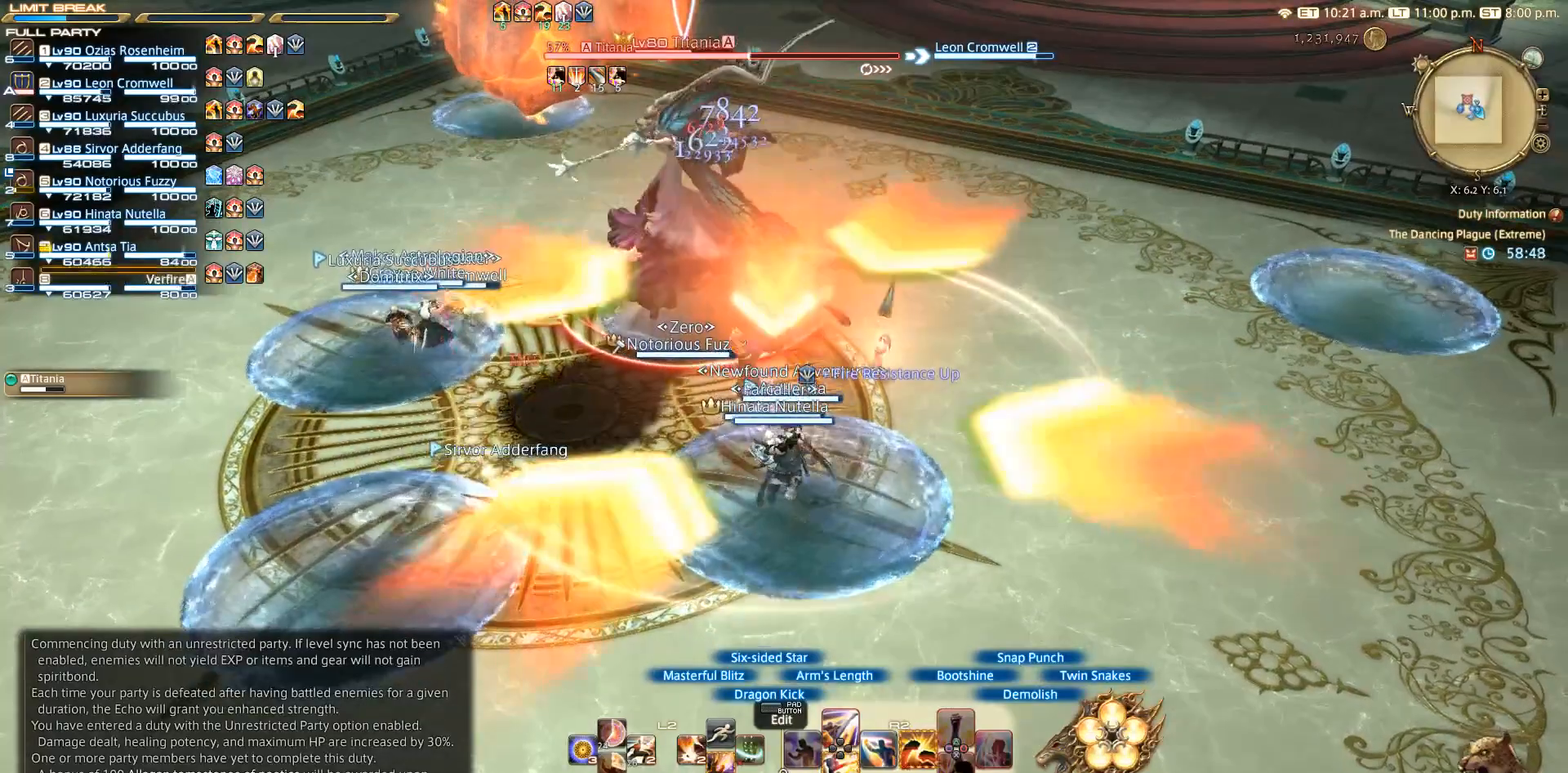
{"dt_ms": 500, "buttons": ["R2"], "left_stick": "up-left", "right_stick": "left", "events": [[167, "left_stick", "center"], [417, "left_stick", "up-left"]]}
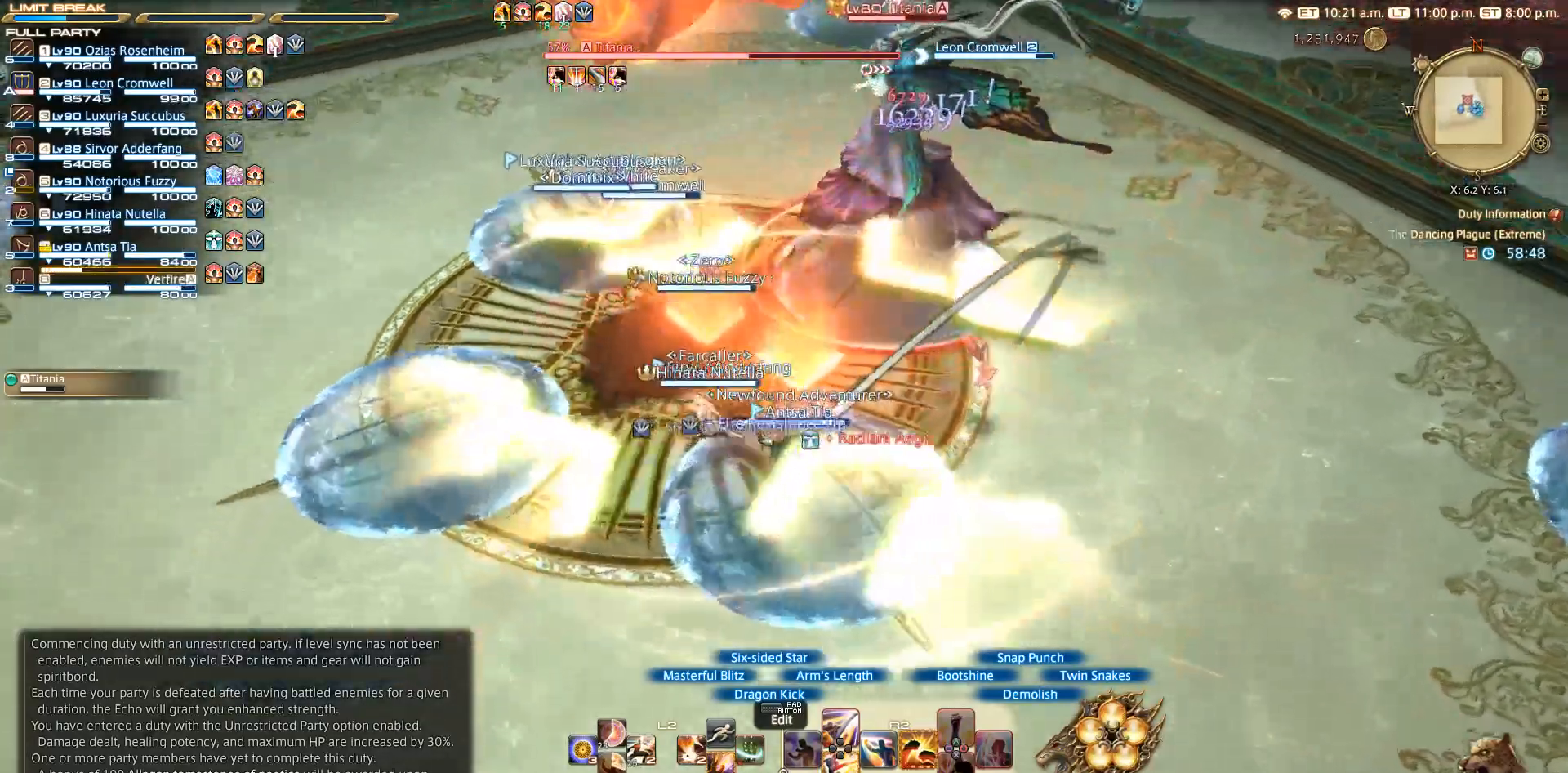
{"dt_ms": 500, "buttons": ["R2"], "left_stick": "center", "right_stick": "center", "events": [[67, "right_stick", "center"], [83, "left_stick", "center"], [333, "left_stick", "right"], [500, "left_stick", "center"]]}
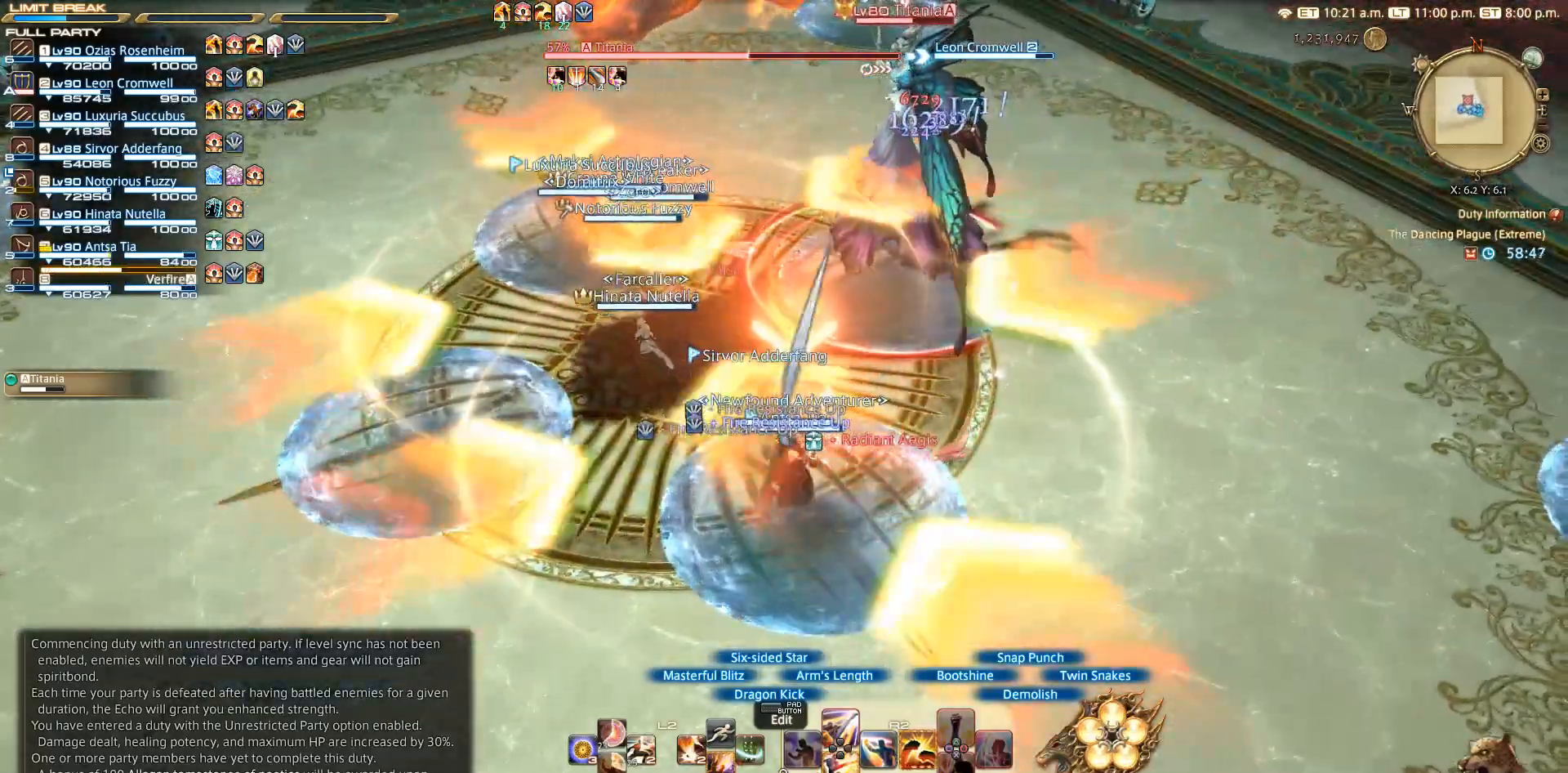
{"dt_ms": 500, "buttons": ["R2"], "left_stick": "up-right", "right_stick": "center", "events": [[233, "right_stick", "right"], [467, "left_stick", "up-right"], [500, "right_stick", "center"]]}
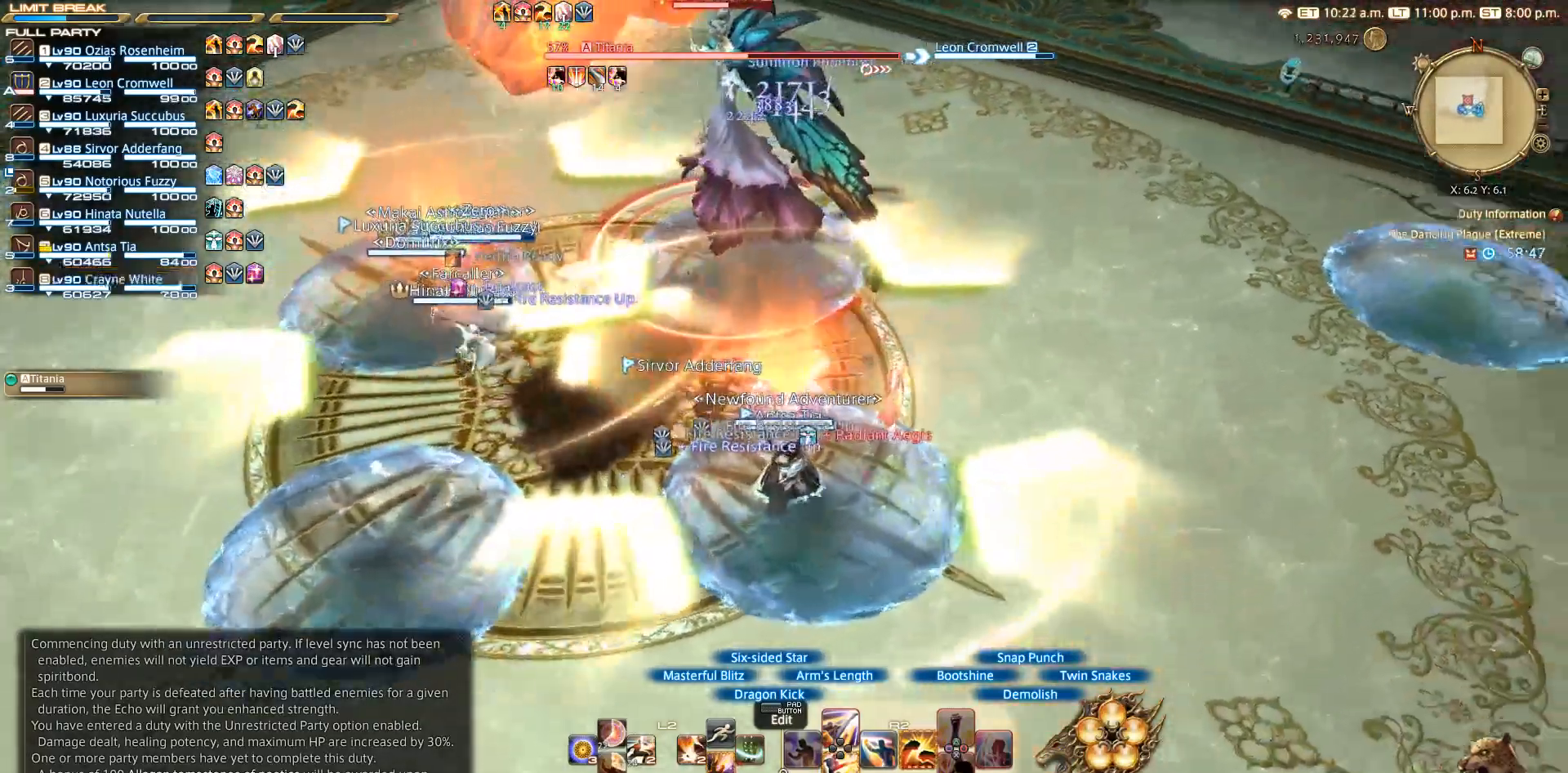
{"dt_ms": 500, "buttons": ["CIRCLE", "R2"], "left_stick": "center", "right_stick": "center", "events": [[133, "CIRCLE", "down"], [183, "left_stick", "center"], [267, "CIRCLE", "up"], [300, "CIRCLE", "down"], [367, "left_stick", "up"], [383, "CIRCLE", "up"], [467, "CIRCLE", "down"], [500, "left_stick", "center"]]}
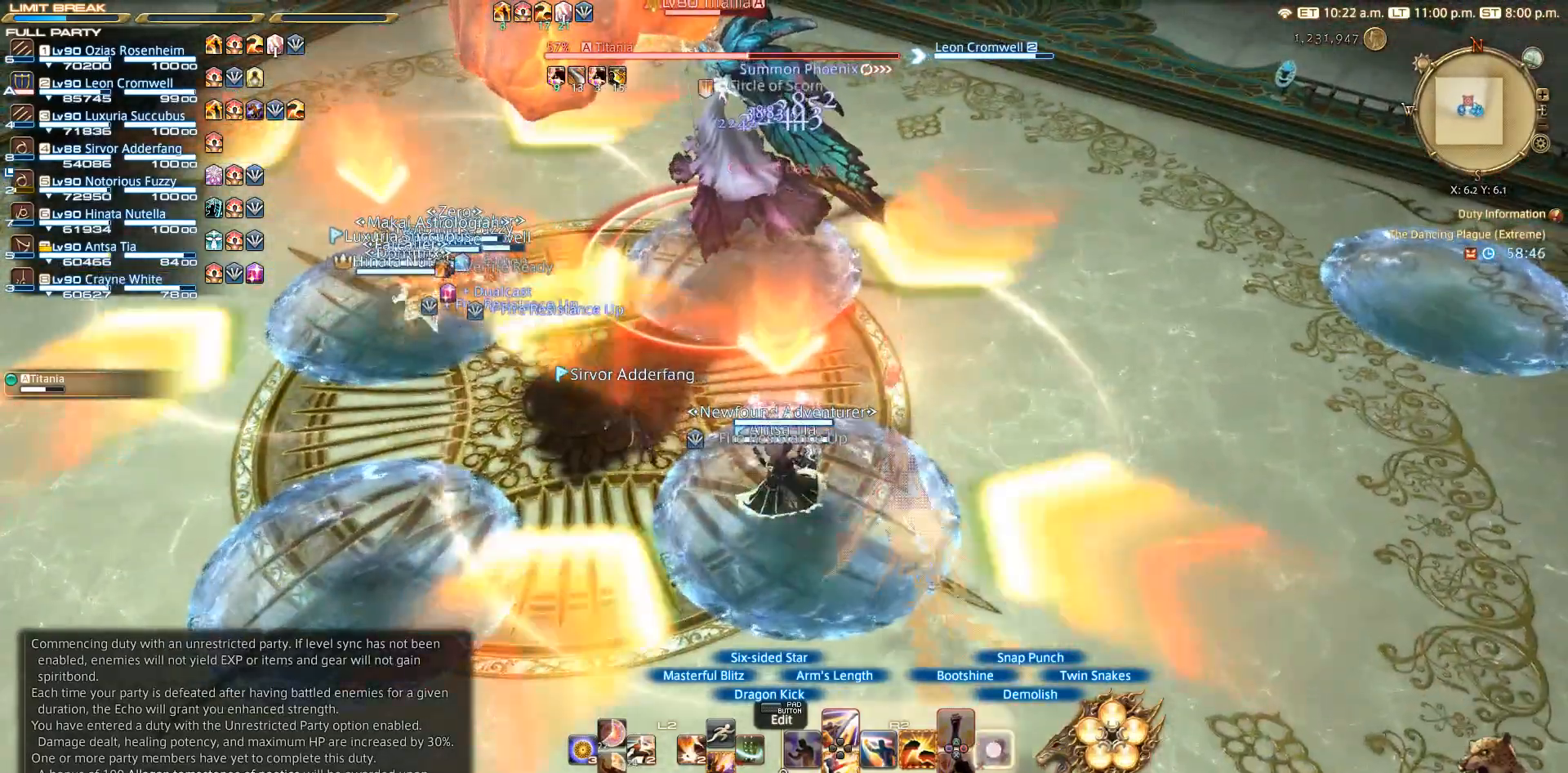
{"dt_ms": 500, "buttons": ["R2"], "left_stick": "center", "right_stick": "center", "events": [[33, "CIRCLE", "up"], [350, "CIRCLE", "down"], [433, "CIRCLE", "up"]]}
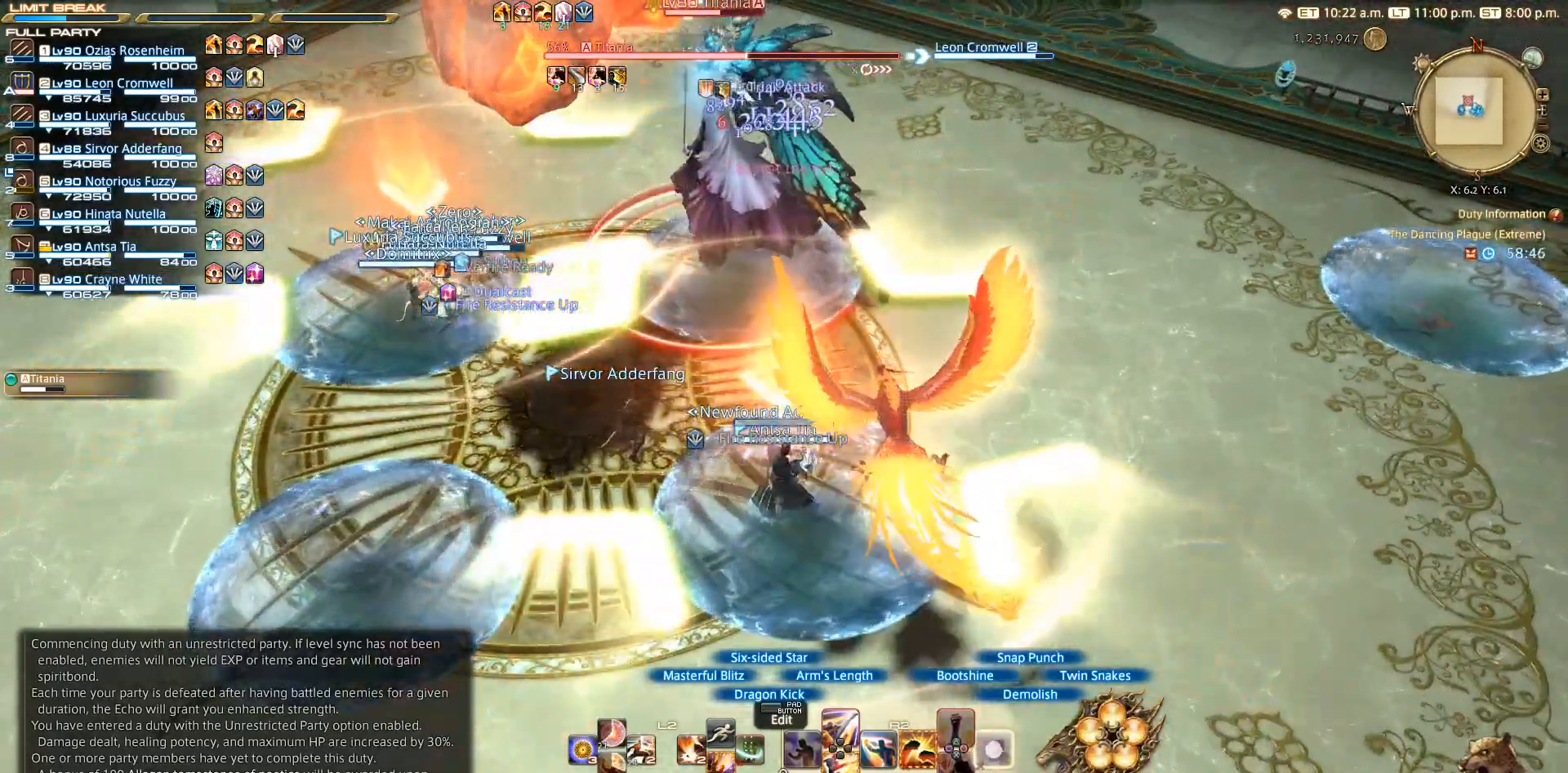
{"dt_ms": 500, "buttons": ["CIRCLE", "R2"], "left_stick": "center", "right_stick": "center", "events": [[33, "CIRCLE", "down"]]}
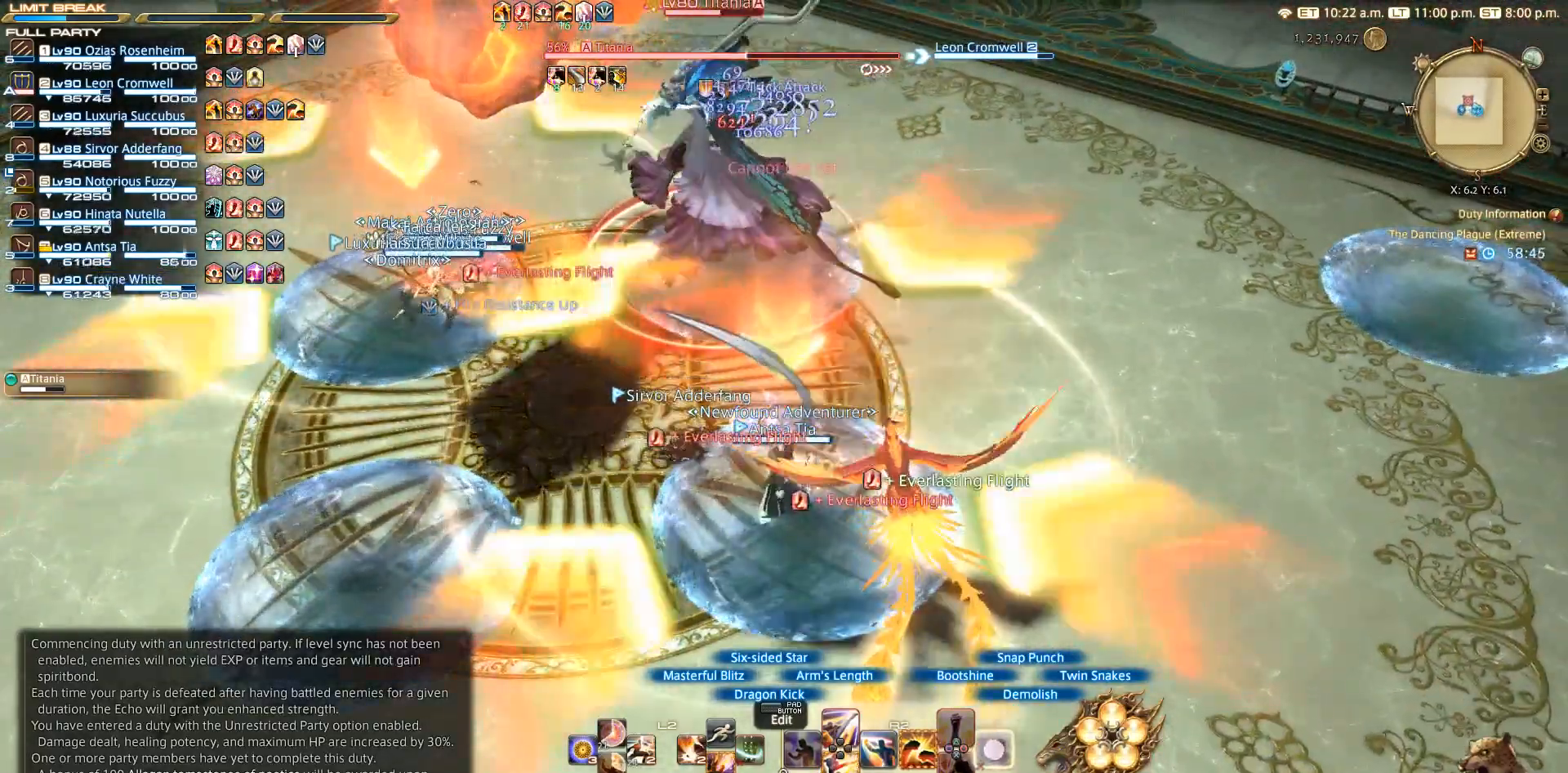
{"dt_ms": 500, "buttons": ["CIRCLE", "R2"], "left_stick": "center", "right_stick": "center", "events": []}
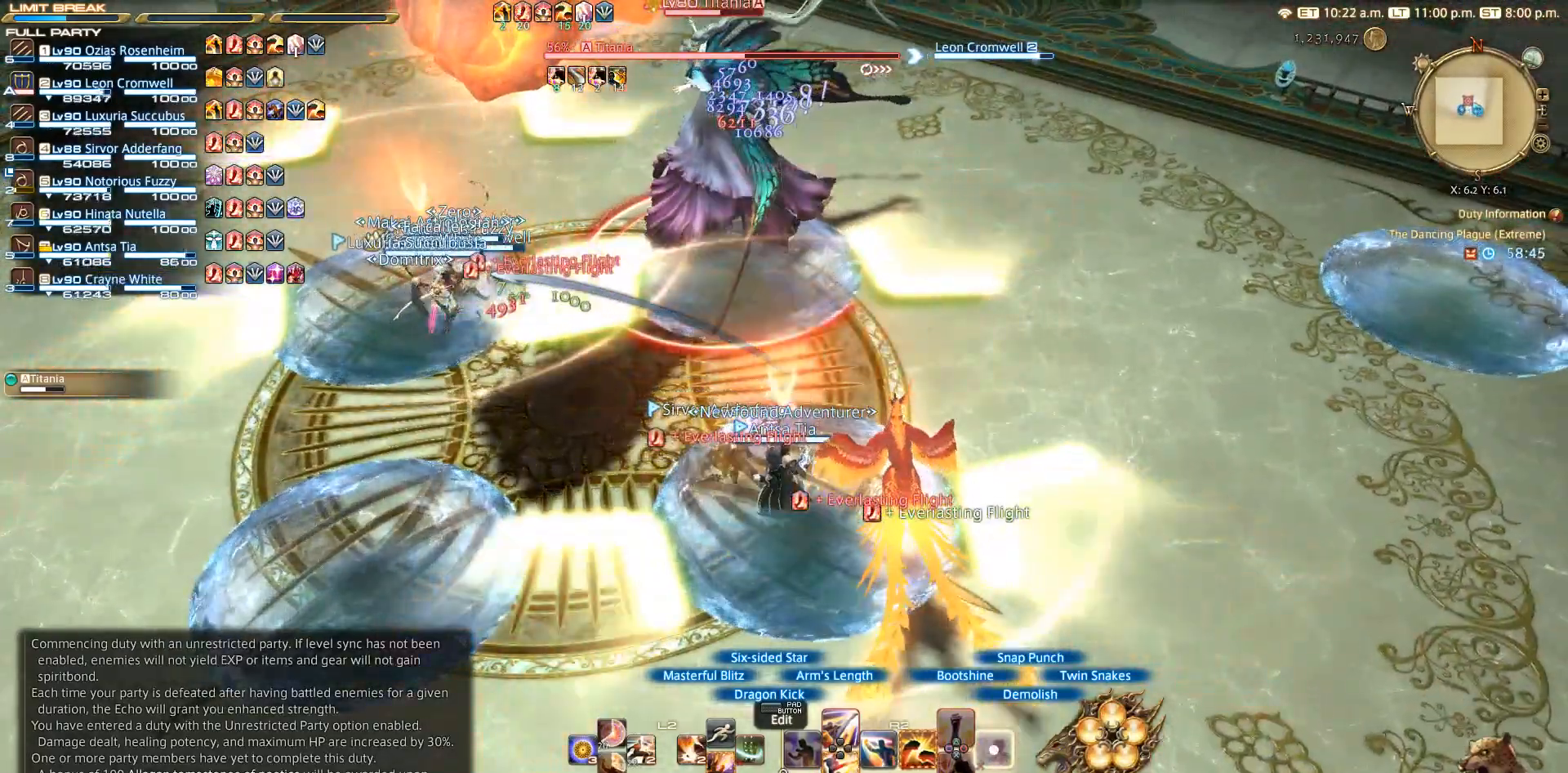
{"dt_ms": 1000, "buttons": [], "left_stick": "center", "right_stick": "center"}
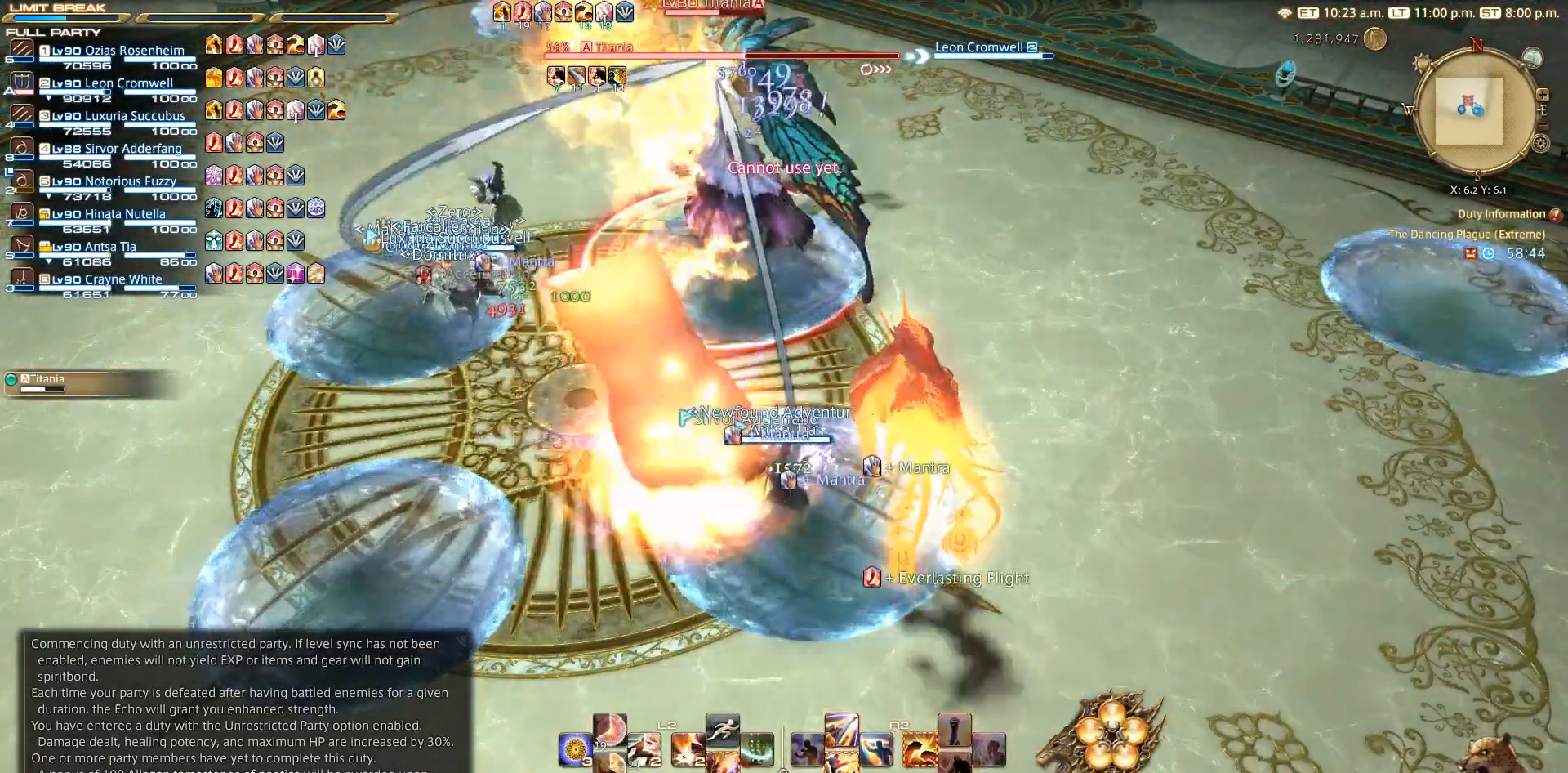
{"dt_ms": 500, "buttons": [], "left_stick": "center", "right_stick": "center", "events": []}
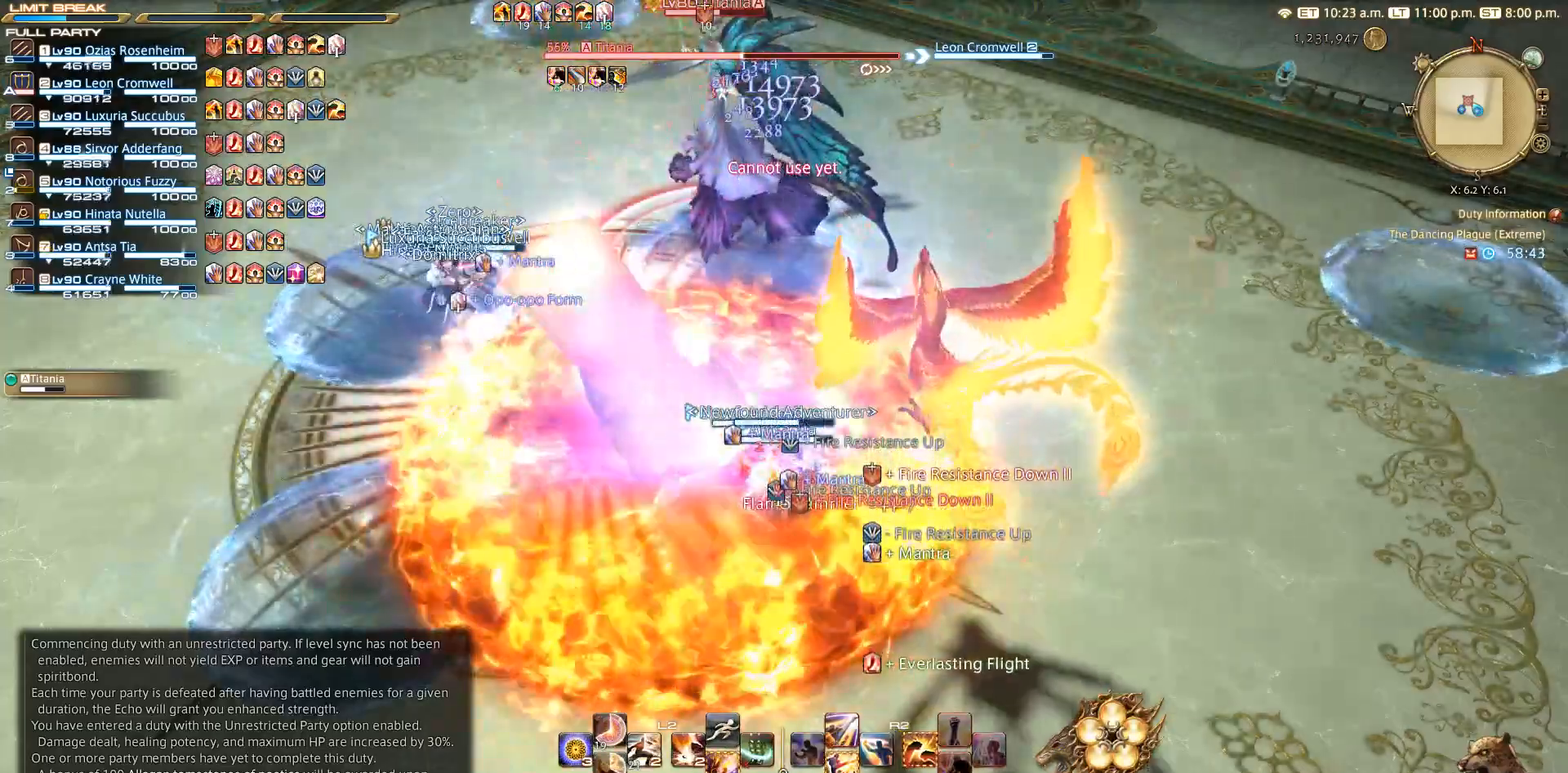
{"dt_ms": 500, "buttons": [], "left_stick": "center", "right_stick": "center", "events": []}
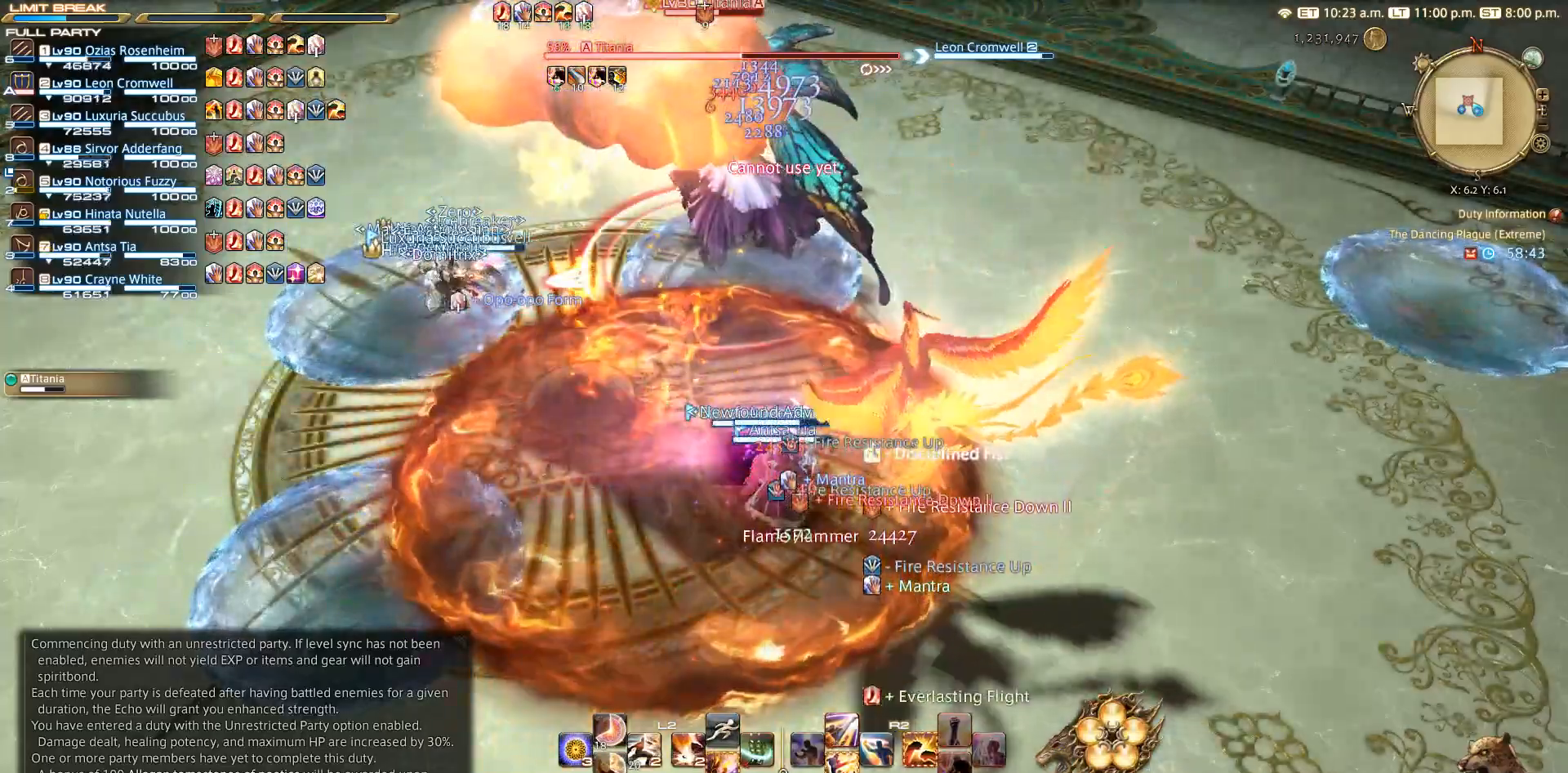
{"dt_ms": 500, "buttons": [], "left_stick": "center", "right_stick": "center", "events": [[133, "TRIANGLE", "down"], [233, "TRIANGLE", "up"], [333, "CIRCLE", "down"], [417, "CIRCLE", "up"], [417, "CROSS", "down"], [467, "CROSS", "up"]]}
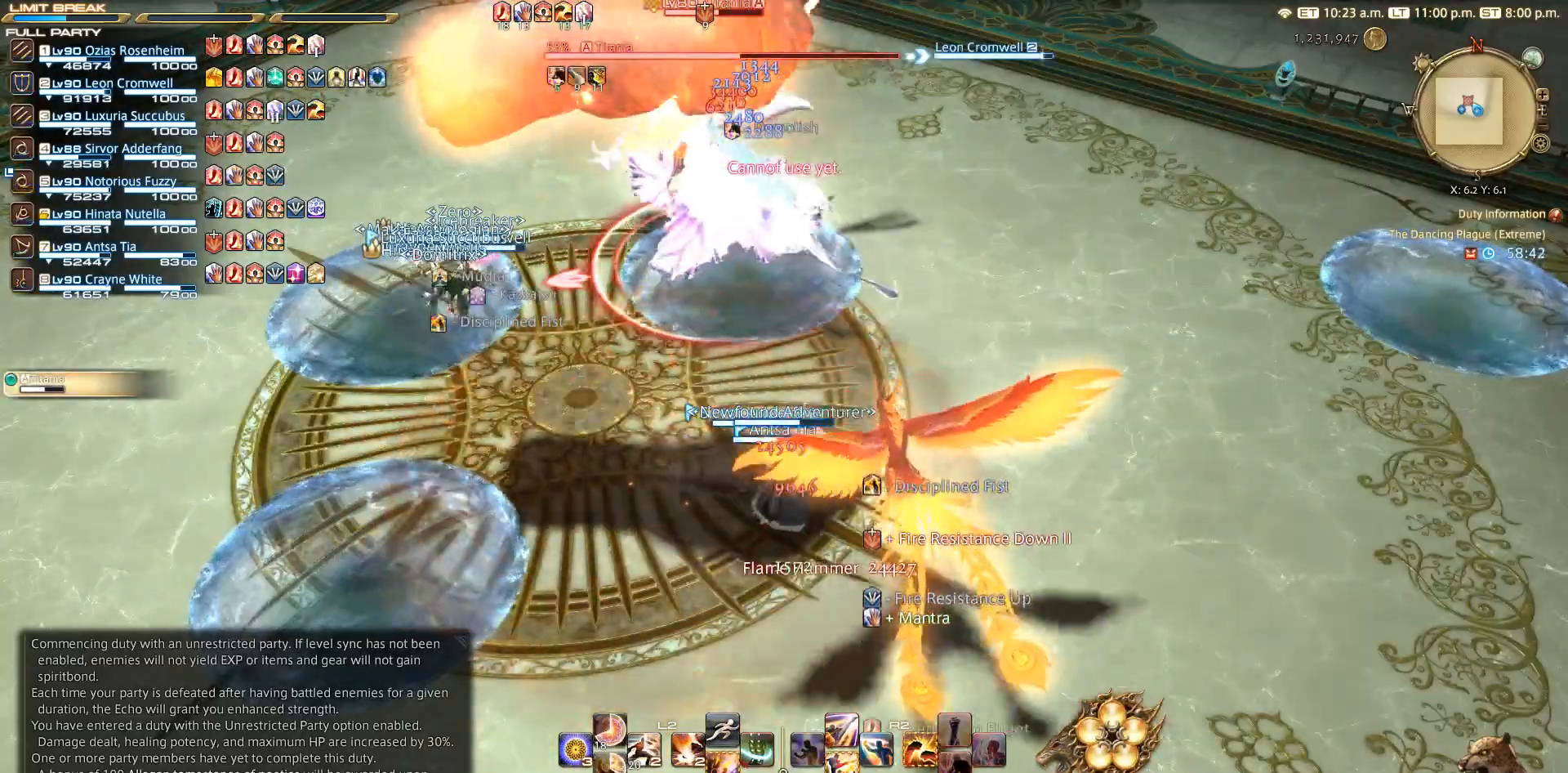
{"dt_ms": 500, "buttons": [], "left_stick": "center", "right_stick": "center", "events": [[100, "CROSS", "down"], [233, "CROSS", "up"], [317, "CROSS", "down"], [417, "CROSS", "up"]]}
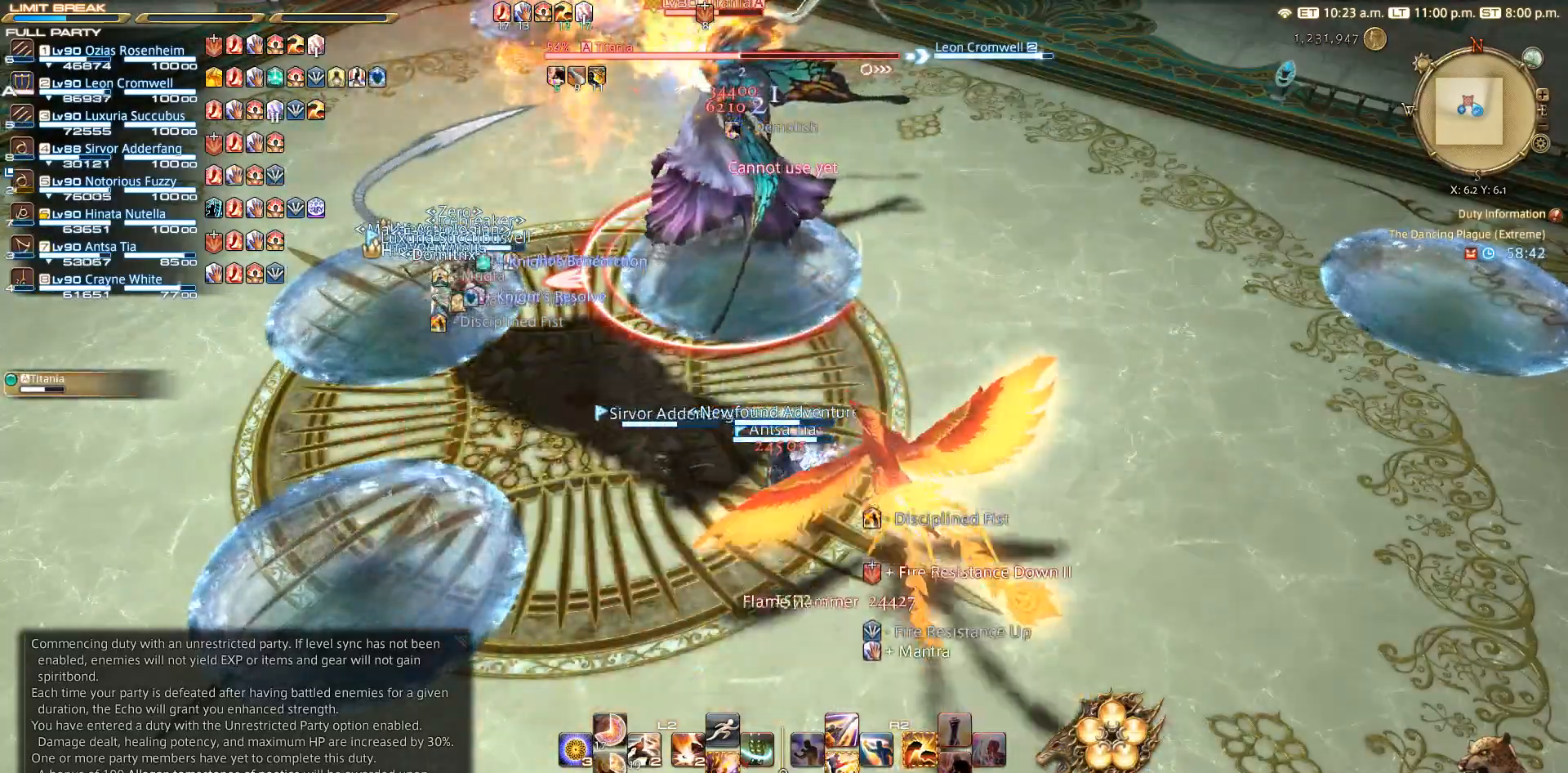
{"dt_ms": 500, "buttons": ["R2"], "left_stick": "up", "right_stick": "center", "events": [[33, "R2", "down"], [467, "left_stick", "up"]]}
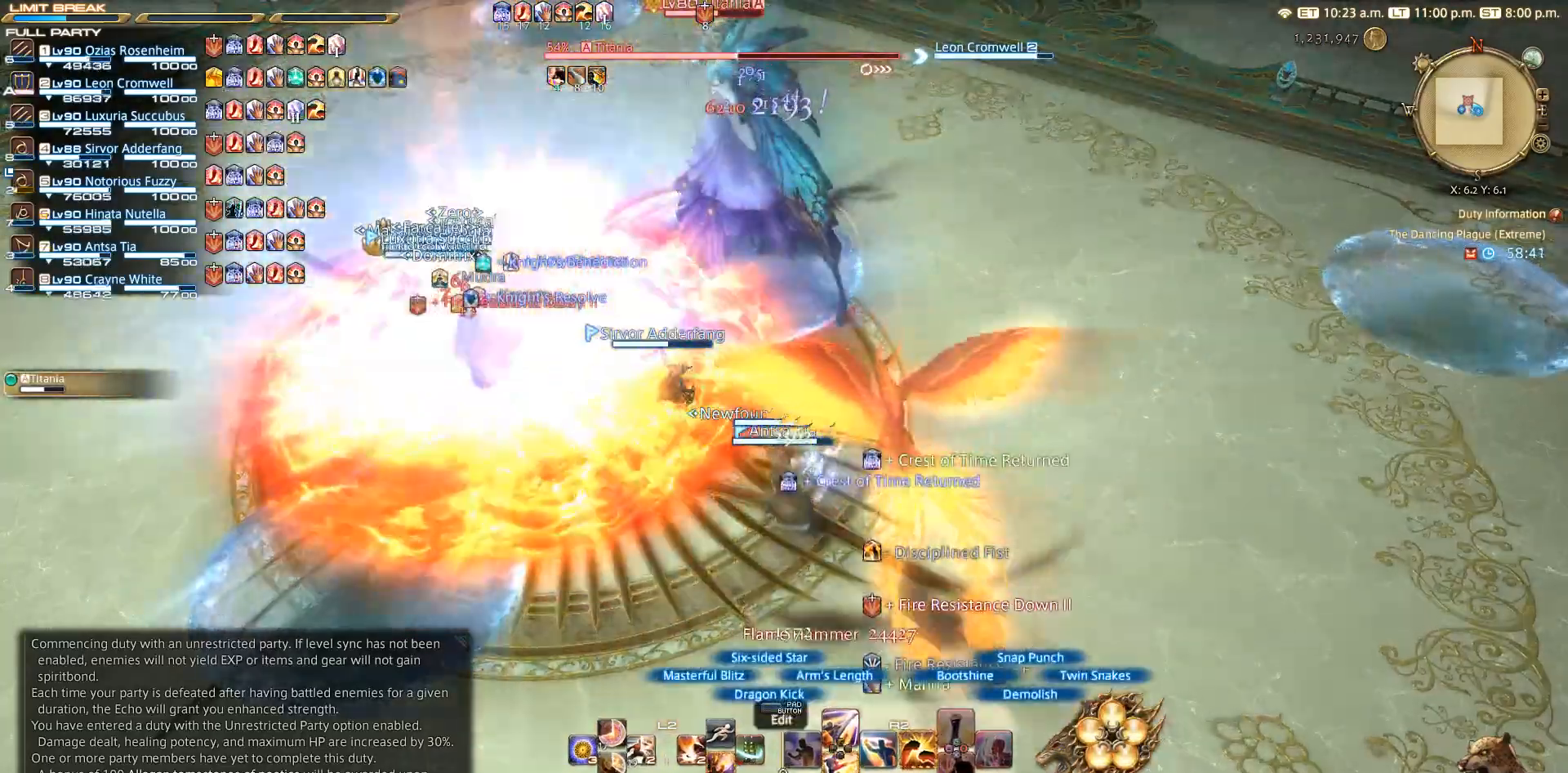
{"dt_ms": 500, "buttons": ["R2"], "left_stick": "center", "right_stick": "center", "events": [[333, "DPAD_DOWN", "down"], [450, "DPAD_DOWN", "up"], [483, "left_stick", "center"]]}
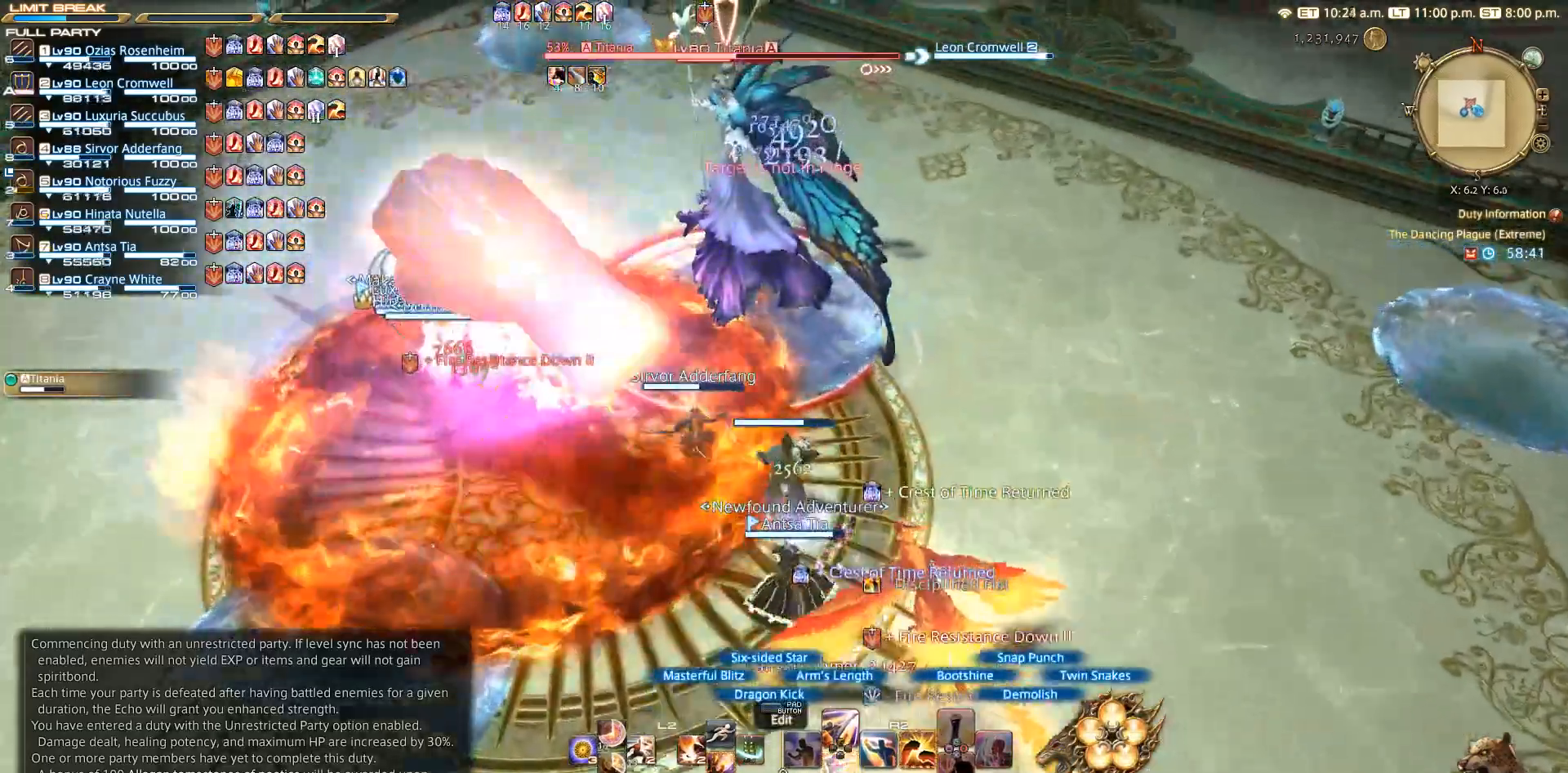
{"dt_ms": 500, "buttons": ["R2"], "left_stick": "down-left", "right_stick": "center", "events": [[17, "DPAD_DOWN", "down"], [100, "DPAD_DOWN", "up"], [167, "DPAD_DOWN", "down"], [267, "DPAD_DOWN", "up"], [433, "left_stick", "down-left"]]}
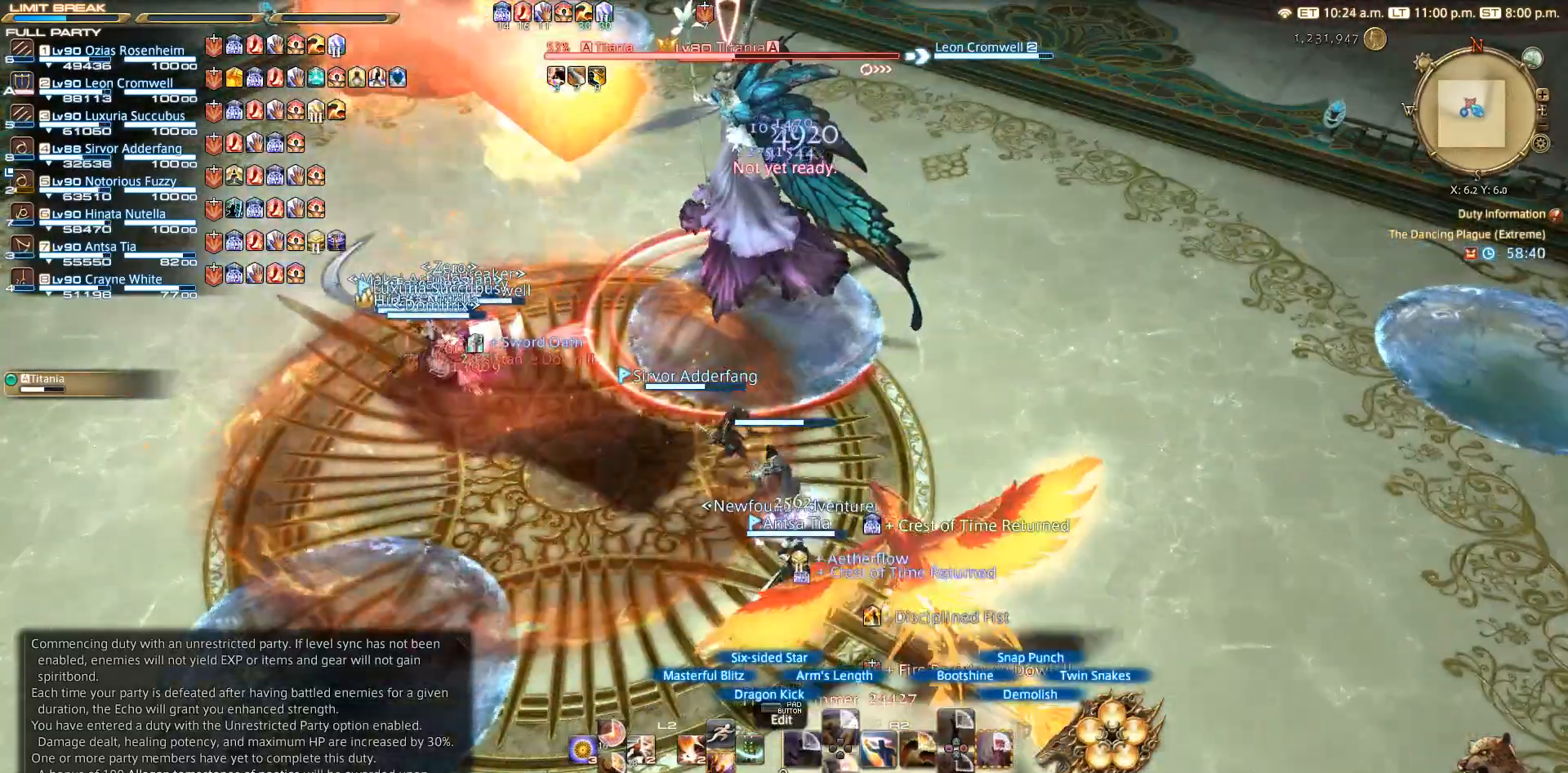
{"dt_ms": 500, "buttons": ["R2"], "left_stick": "up", "right_stick": "center", "events": [[367, "left_stick", "left"], [500, "left_stick", "up"]]}
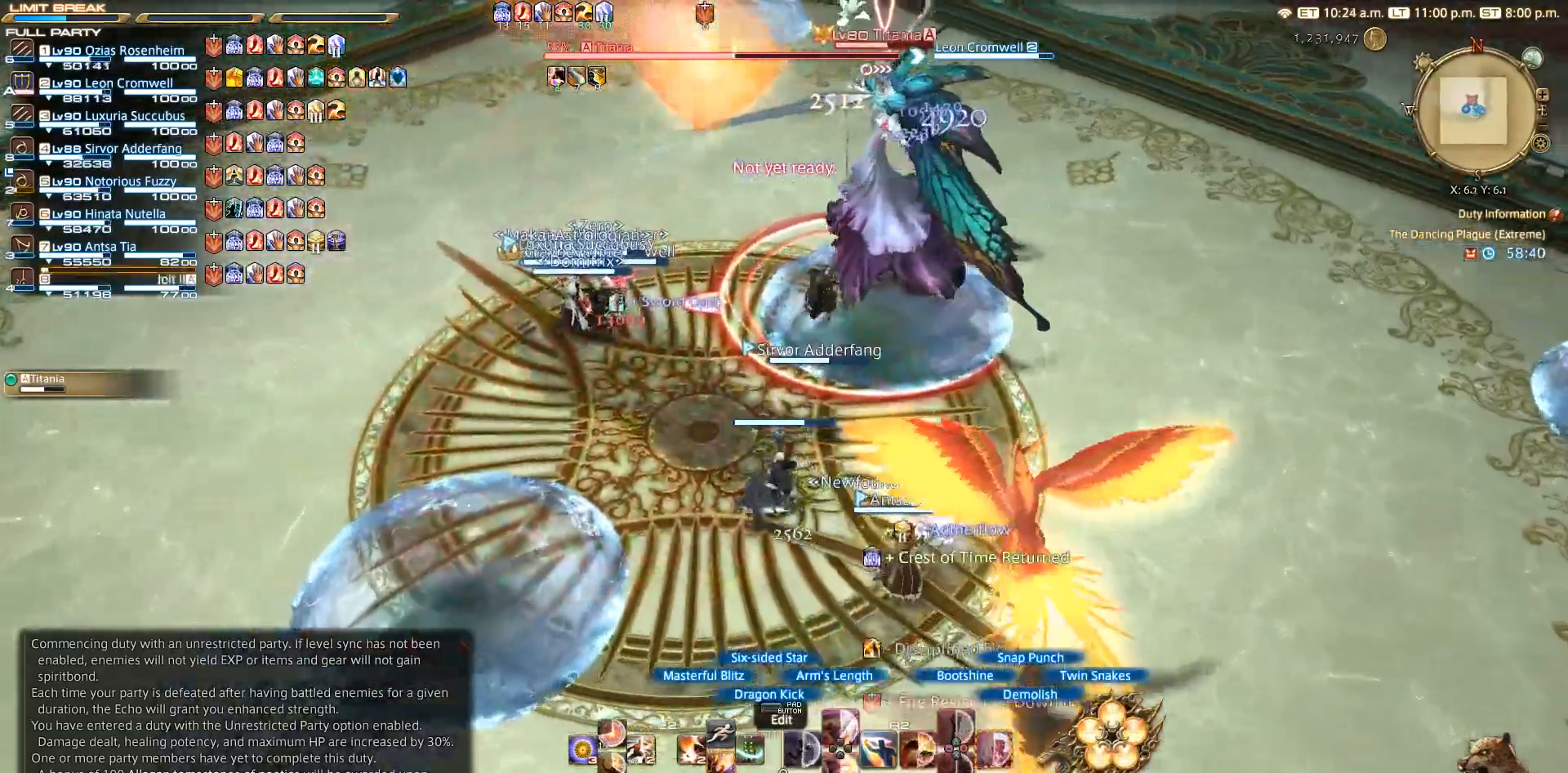
{"dt_ms": 500, "buttons": ["CIRCLE", "R2"], "left_stick": "up", "right_stick": "center", "events": [[117, "left_stick", "right"], [233, "left_stick", "down"], [383, "left_stick", "left"], [483, "CIRCLE", "down"], [483, "left_stick", "up"]]}
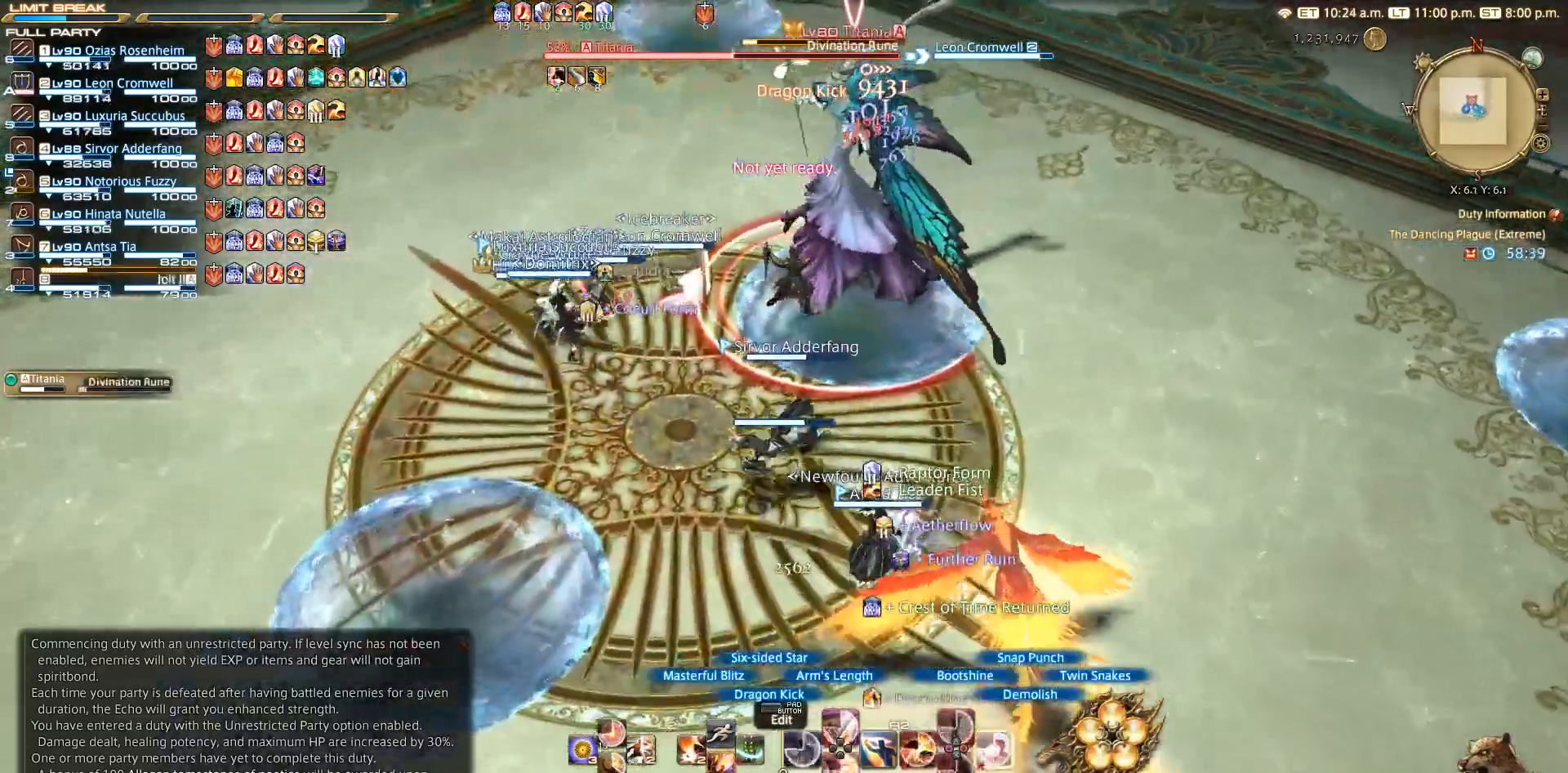
{"dt_ms": 500, "buttons": ["CIRCLE", "R2"], "left_stick": "center", "right_stick": "center", "events": [[67, "CIRCLE", "up"], [167, "CIRCLE", "down"], [233, "CIRCLE", "up"], [233, "left_stick", "left"], [300, "CIRCLE", "down"], [383, "left_stick", "up"], [483, "left_stick", "center"]]}
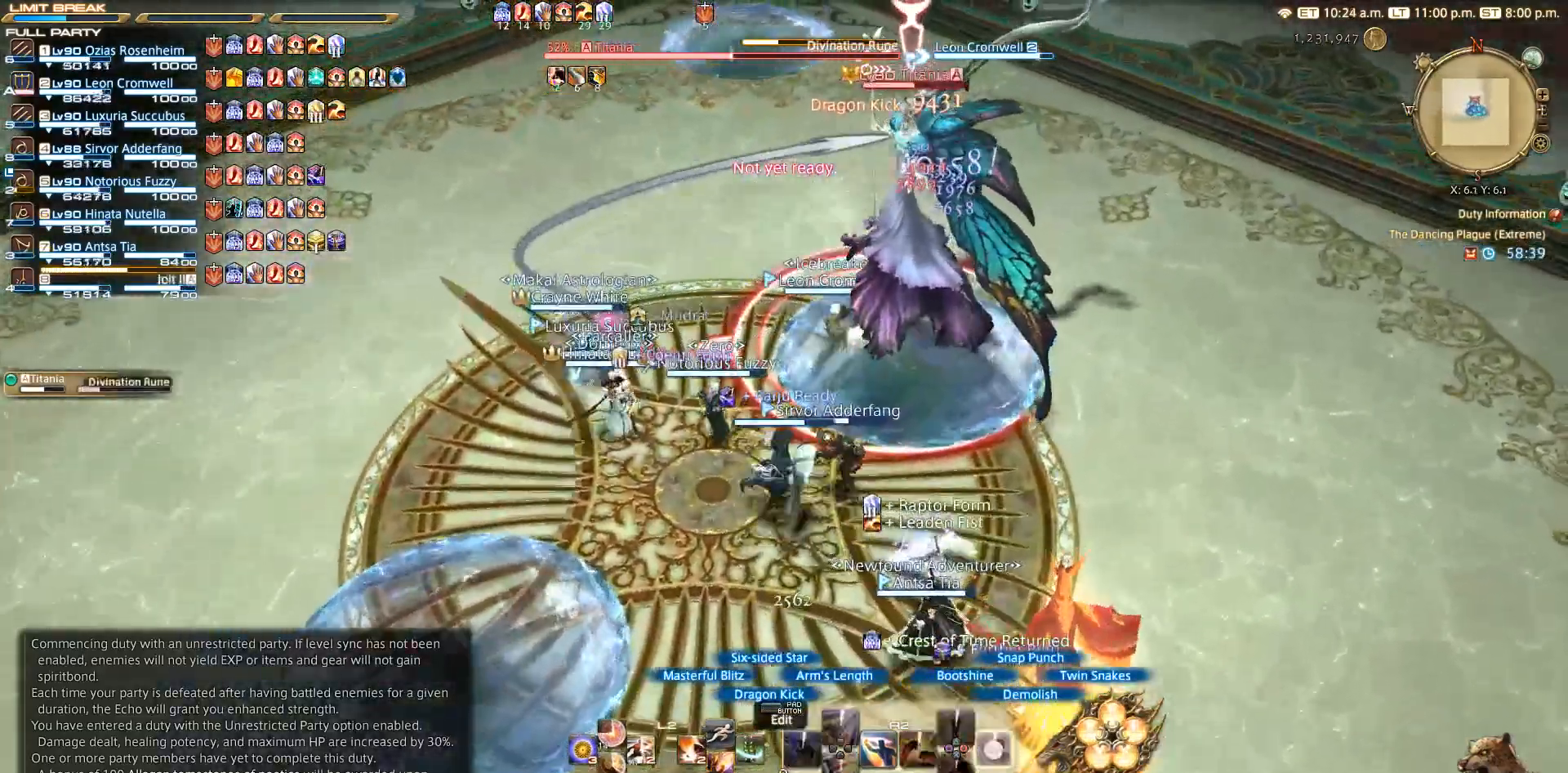
{"dt_ms": 500, "buttons": ["R2"], "left_stick": "down-right", "right_stick": "center", "events": [[400, "CIRCLE", "up"], [433, "left_stick", "down-right"]]}
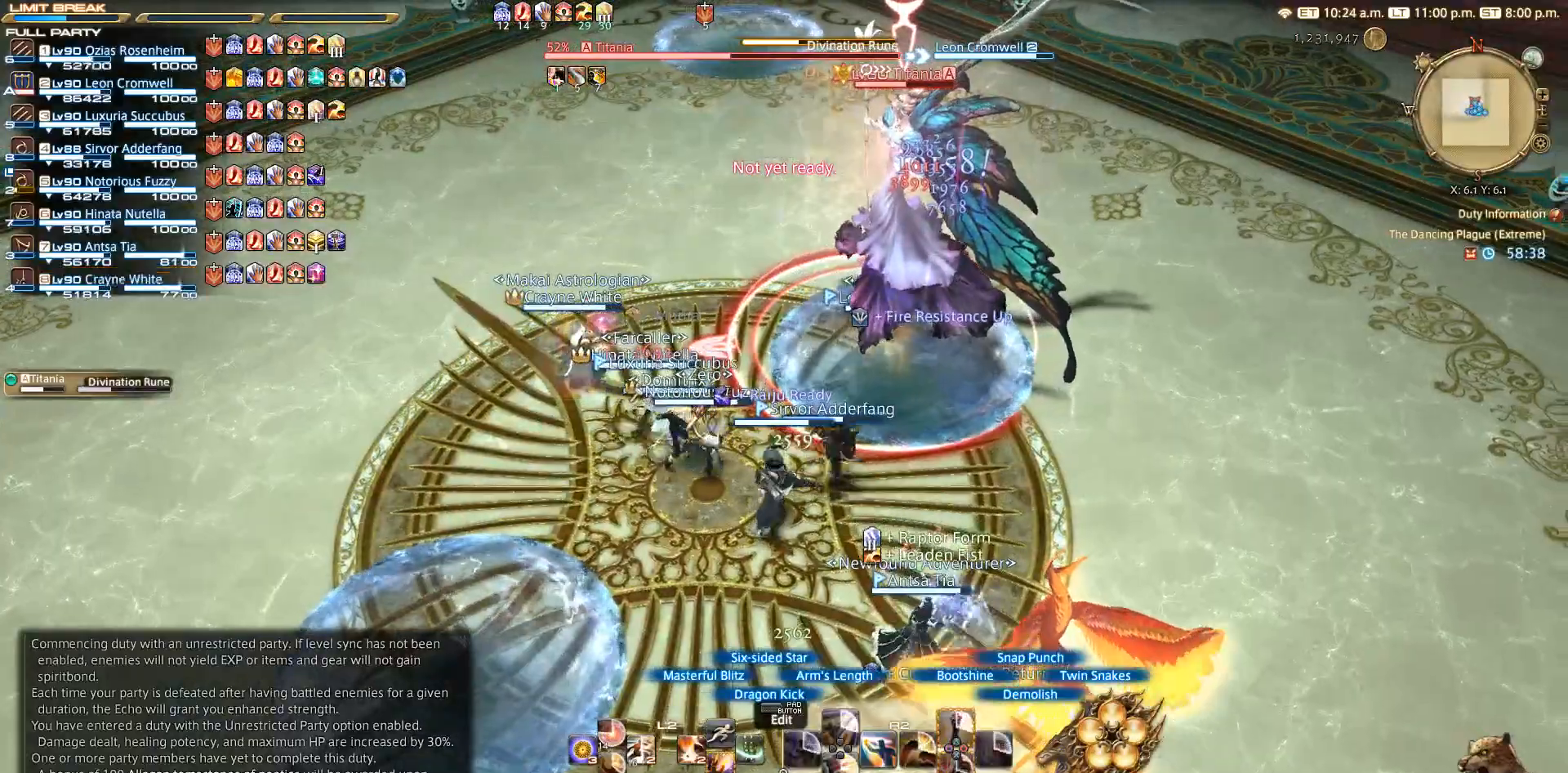
{"dt_ms": 500, "buttons": ["R2"], "left_stick": "center", "right_stick": "left", "events": [[100, "right_stick", "up-left"], [283, "right_stick", "left"], [467, "left_stick", "center"]]}
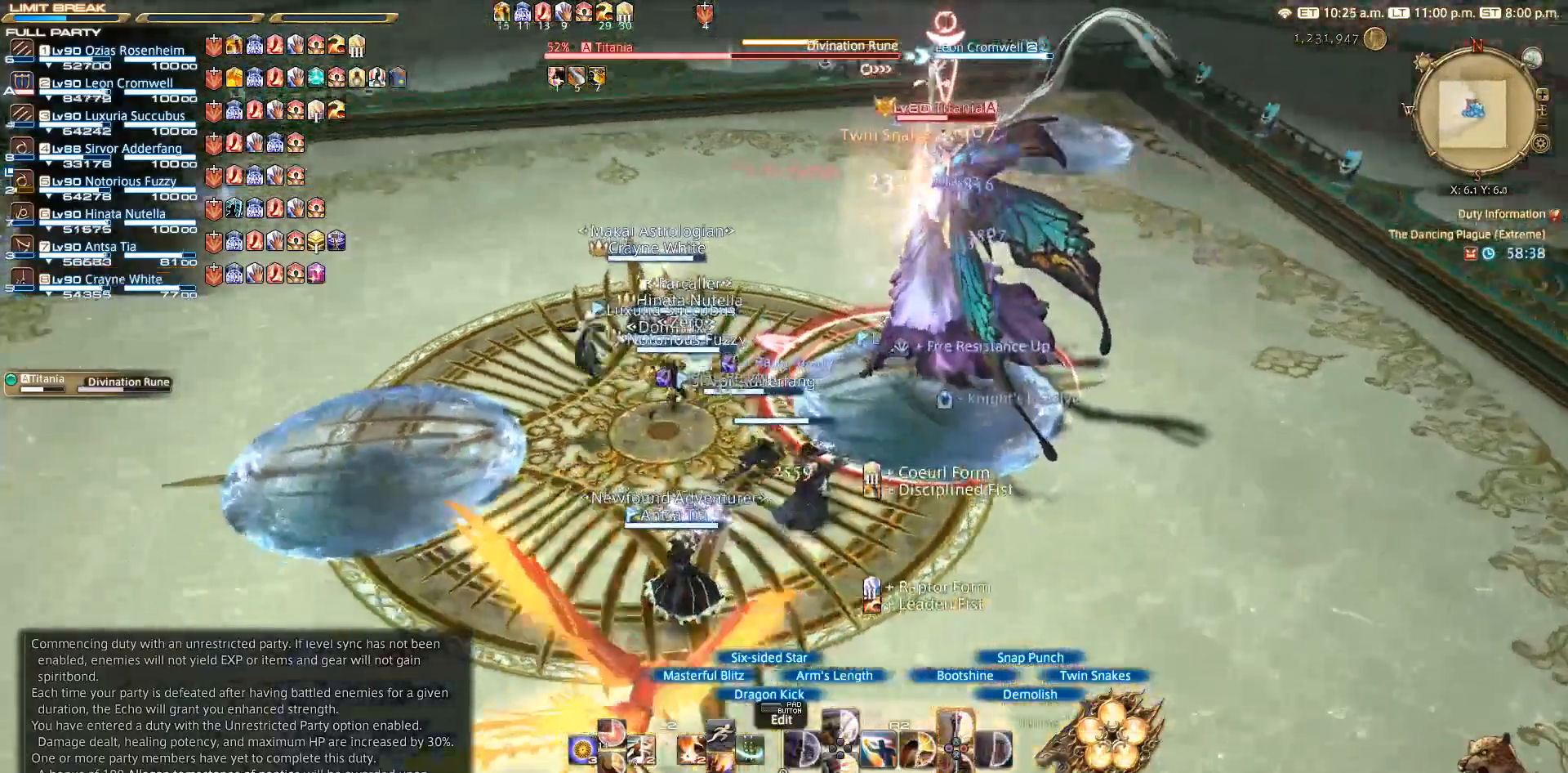
{"dt_ms": 500, "buttons": ["R2"], "left_stick": "center", "right_stick": "center", "events": [[17, "right_stick", "center"], [200, "CROSS", "down"], [217, "CROSS", "up"], [333, "CROSS", "down"], [433, "CROSS", "up"]]}
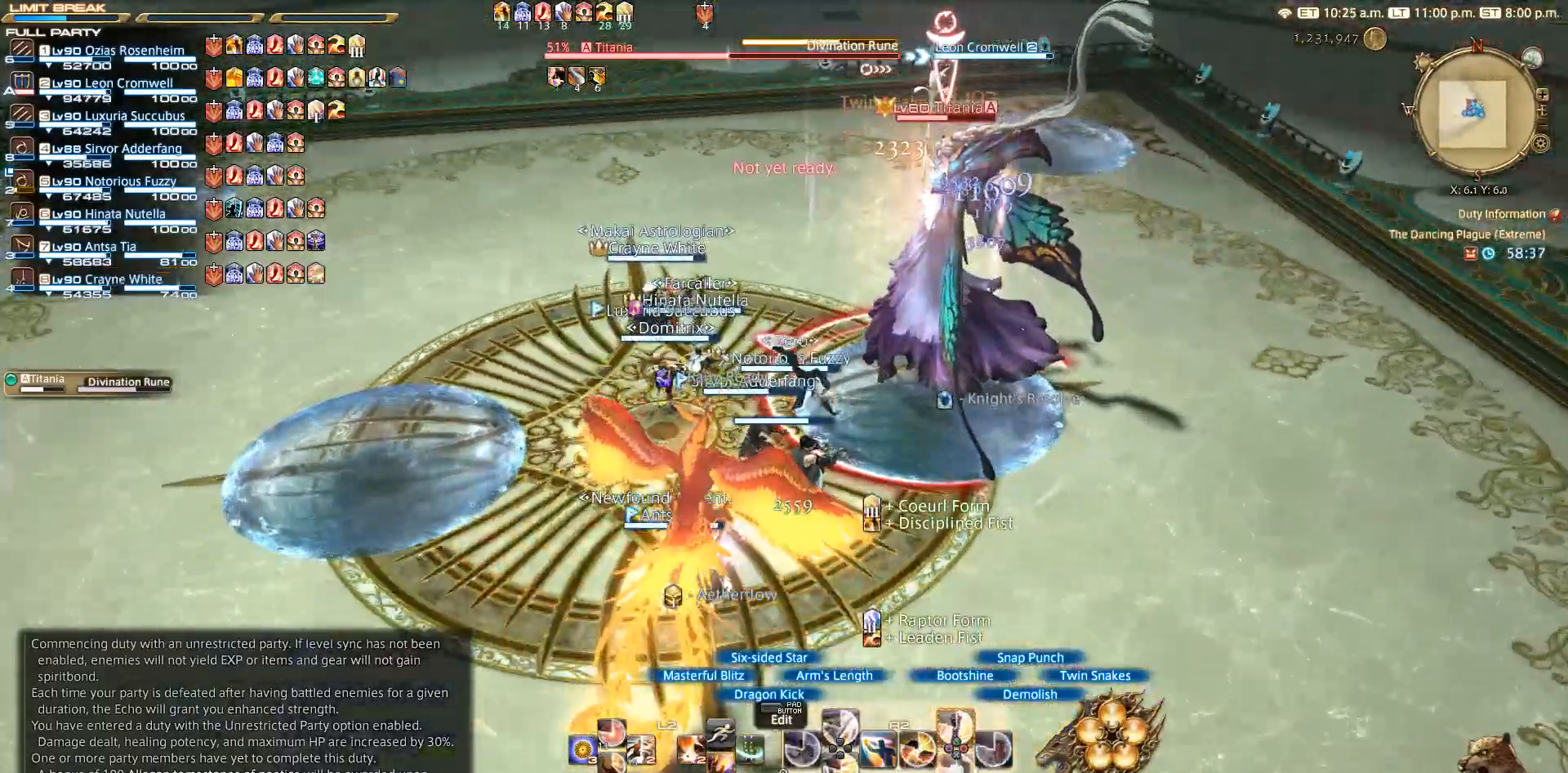
{"dt_ms": 500, "buttons": ["R2"], "left_stick": "left", "right_stick": "center", "events": [[133, "CROSS", "down"], [217, "CROSS", "up"], [417, "CROSS", "down"], [467, "CROSS", "up"], [467, "left_stick", "left"]]}
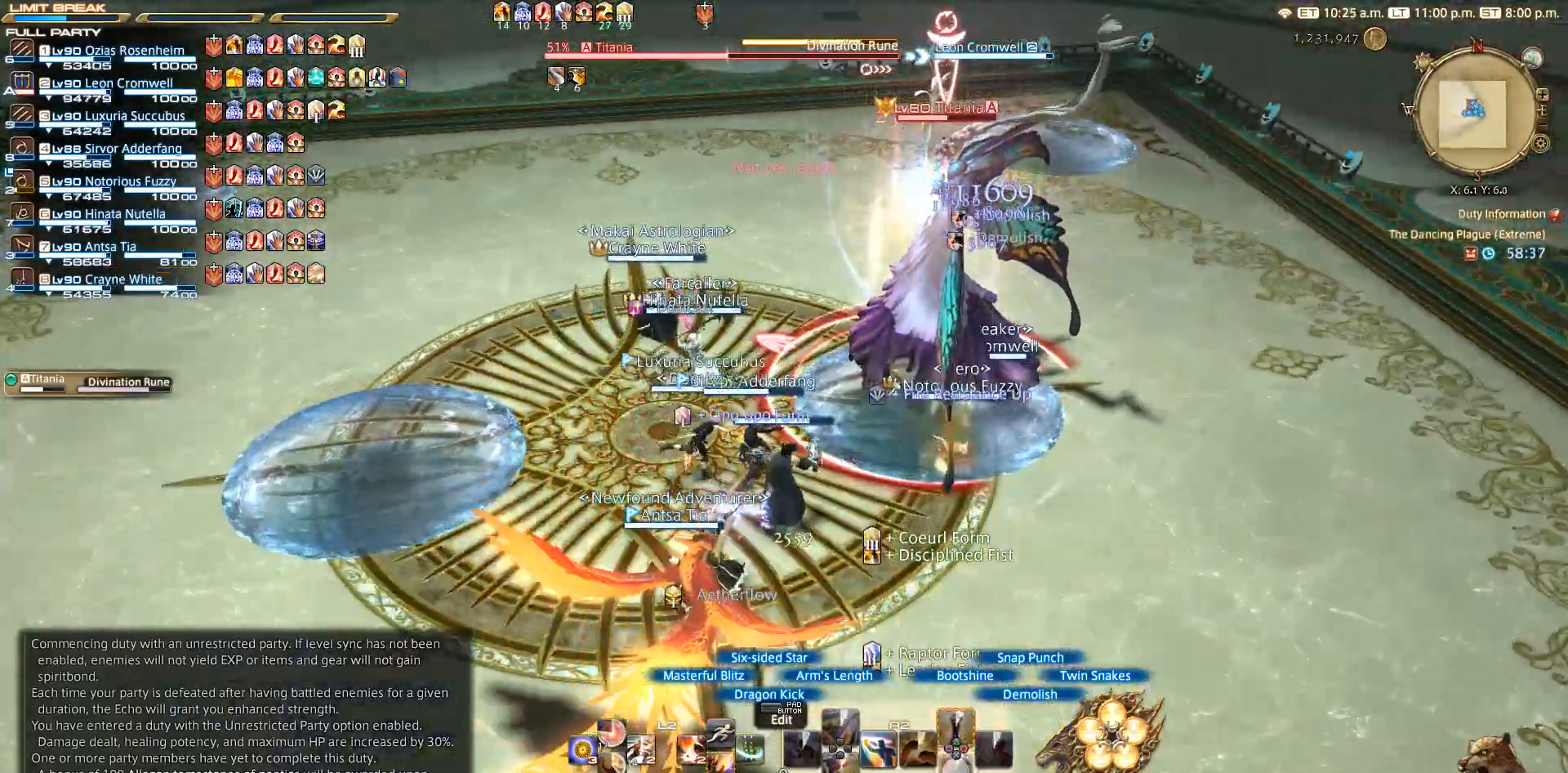
{"dt_ms": 500, "buttons": ["R2"], "left_stick": "up-left", "right_stick": "right", "events": [[17, "CROSS", "down"], [83, "CROSS", "up"], [267, "left_stick", "up-left"], [267, "right_stick", "right"]]}
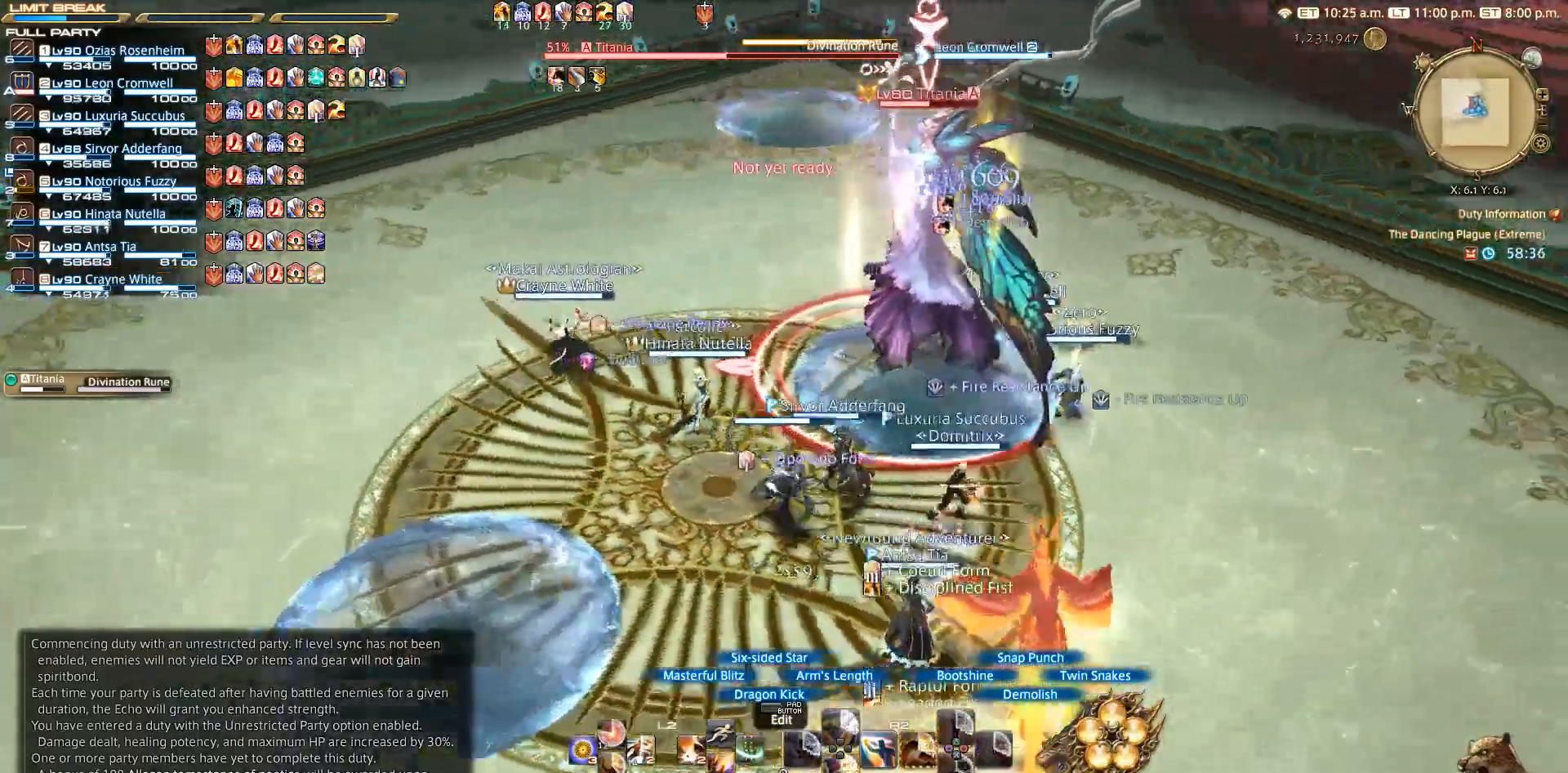
{"dt_ms": 500, "buttons": ["R2"], "left_stick": "right", "right_stick": "right", "events": [[267, "left_stick", "right"], [333, "left_stick", "down-right"], [467, "left_stick", "right"]]}
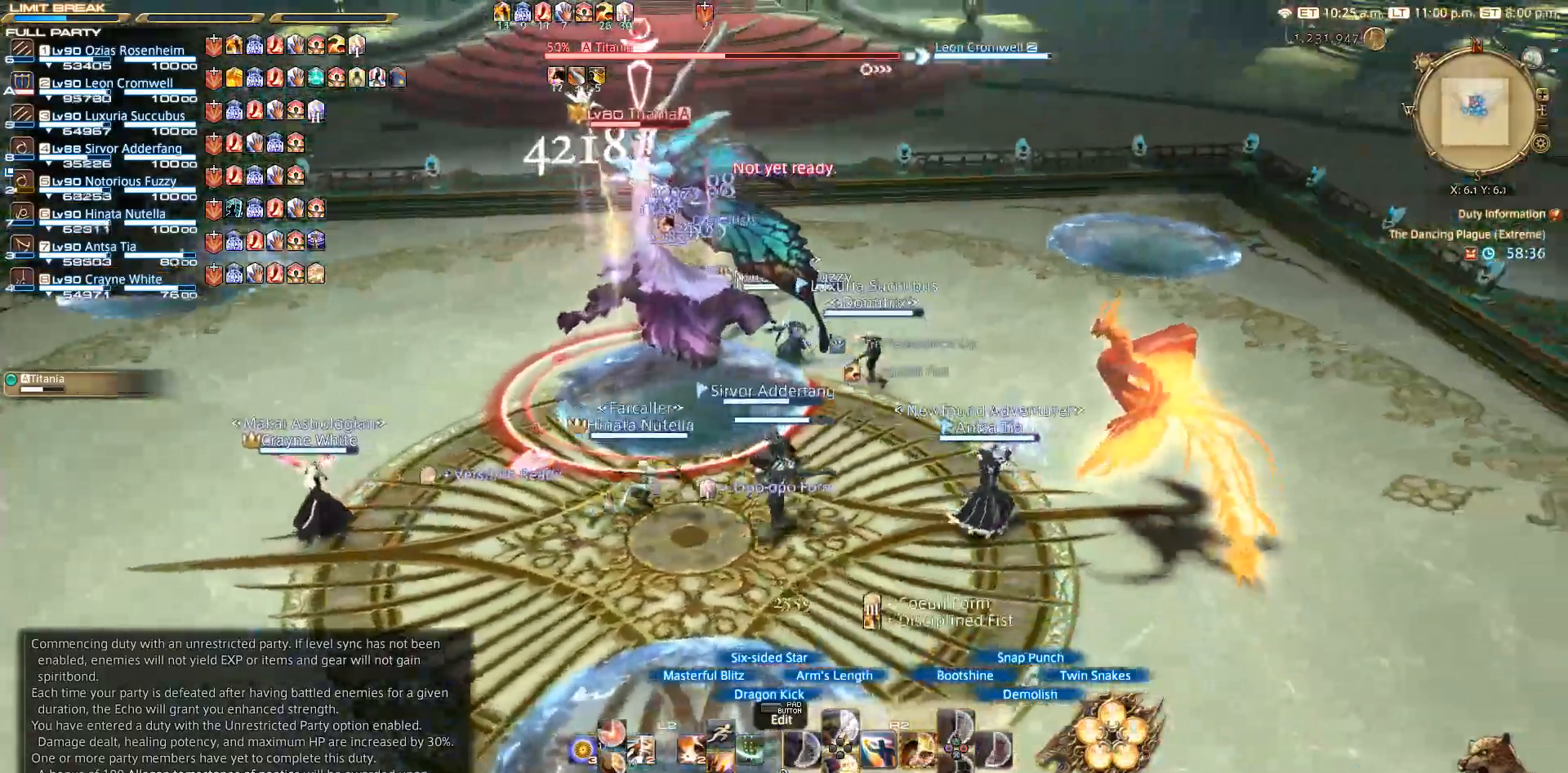
{"dt_ms": 500, "buttons": ["R2"], "left_stick": "up-right", "right_stick": "left", "events": [[50, "left_stick", "up-right"], [50, "right_stick", "center"], [167, "right_stick", "left"]]}
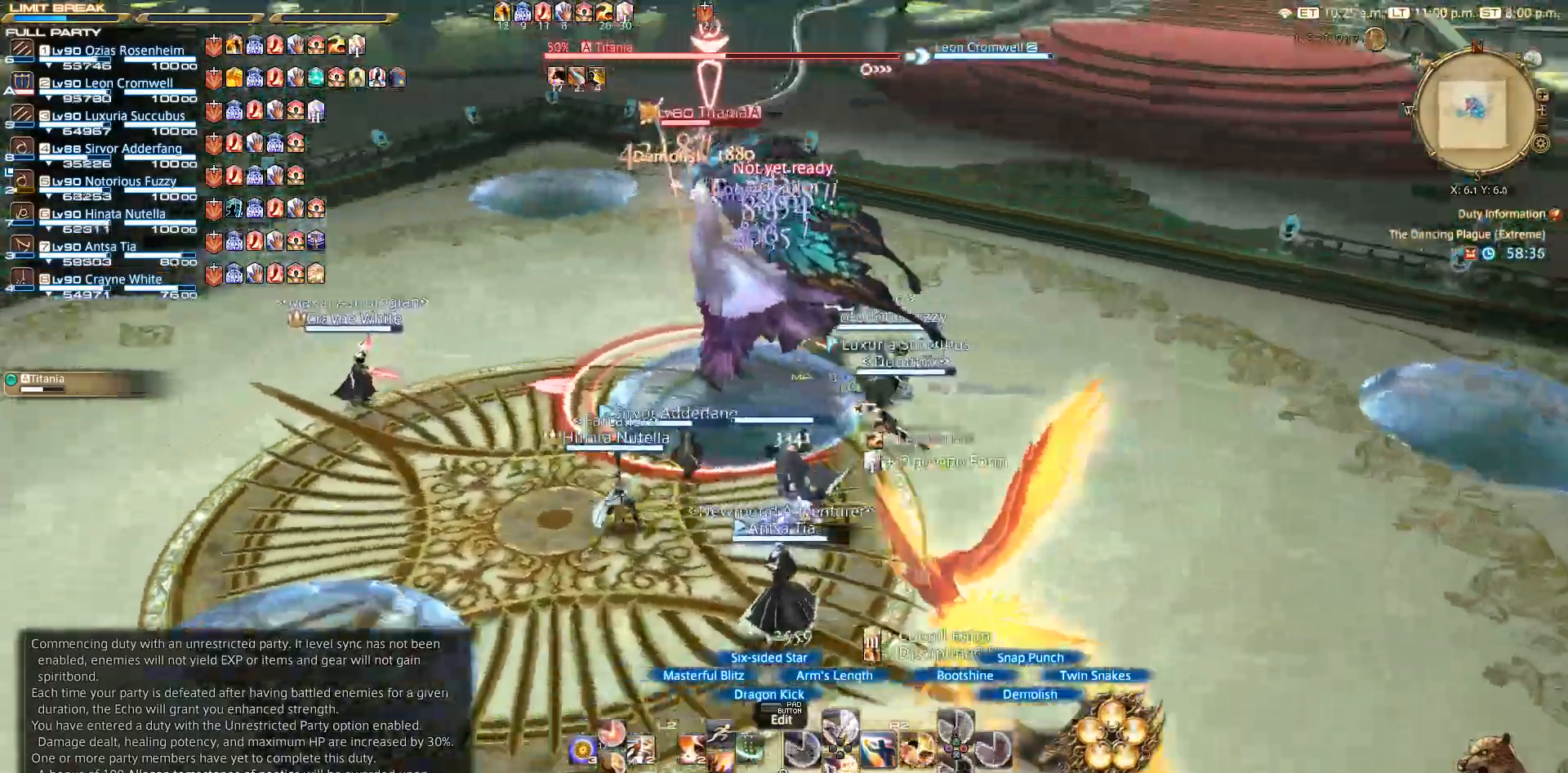
{"dt_ms": 500, "buttons": ["R2"], "left_stick": "center", "right_stick": "center", "events": [[83, "right_stick", "center"], [283, "SQUARE", "down"], [367, "SQUARE", "up"], [450, "SQUARE", "down"], [467, "SQUARE", "up"], [483, "left_stick", "center"]]}